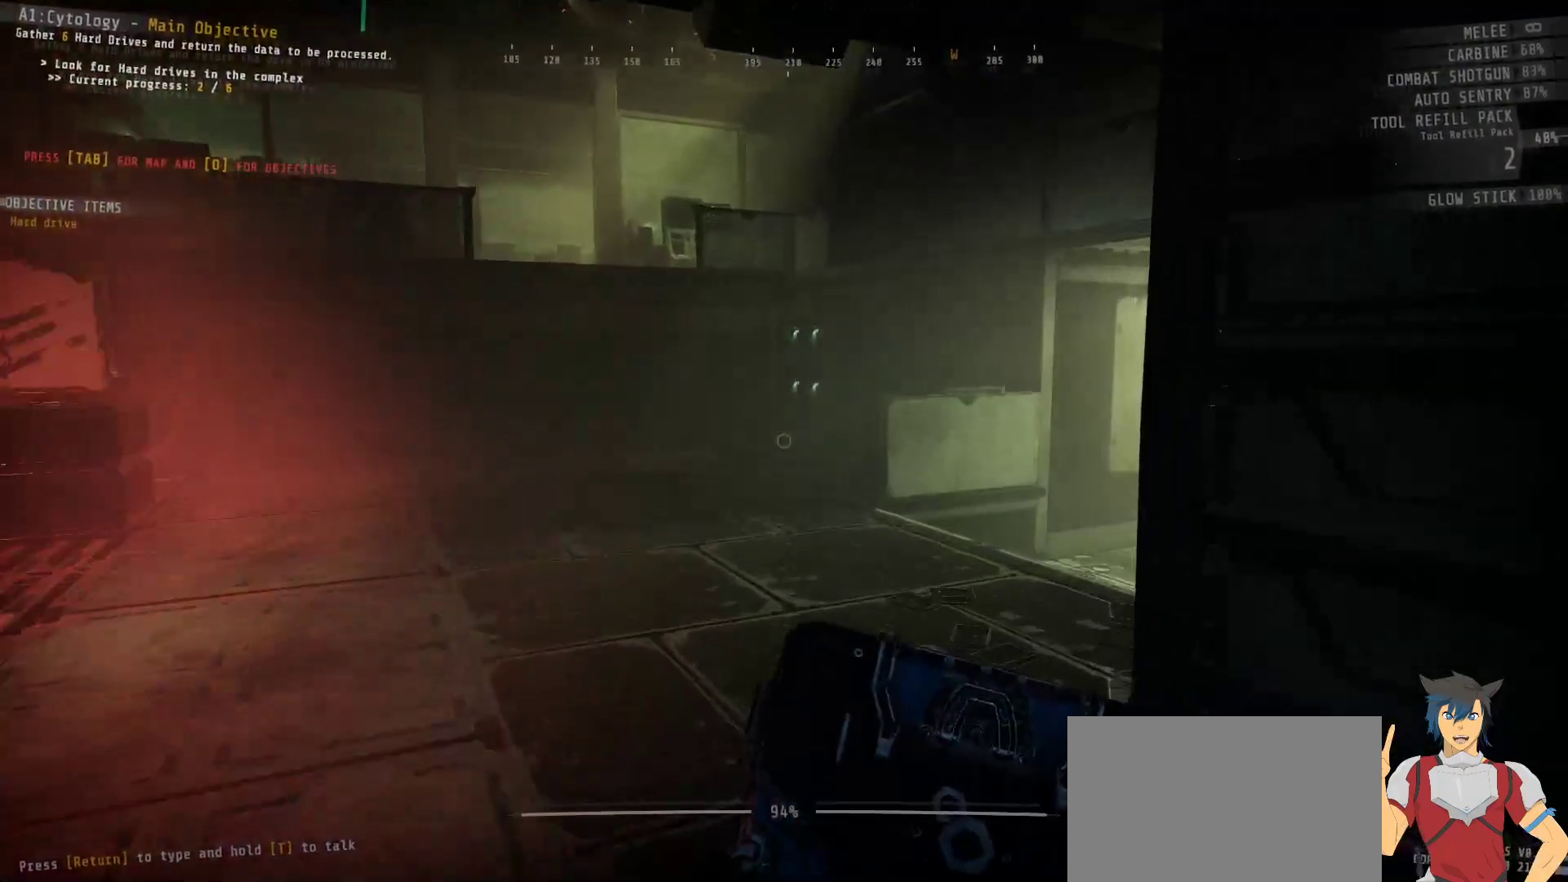
Gameplay with keyboard and mouse; each line is a JSON object with the keys and mouse buttons held at the frame after it. "events" lists presses ("down") and releases ("up") of "a", "c", "ctrl", "d", "e", "f", "q", "r", "s", "shift", "space", "tab", "w", "x", "z", "mouse_left", "mouse_wheel", "mouse_right", "mouse_mb4" and "mouse_mb5" between this image and that frame as [ms after this image, input, new state], when the widget could be followed in between. "mouse_left", "mouse_wheel", "mouse_right", "mouse_mb4", "mouse_mb5" = the "left", "wheel", "right", "mb4", "mb5" buttons of the "mouse" list. No other keys are recorded. "wheel" means that the mouse wheel is clicked or scrolled. Mouse movement is not recorded.
{"keys": ["shift", "w"], "mouse": [], "events": []}
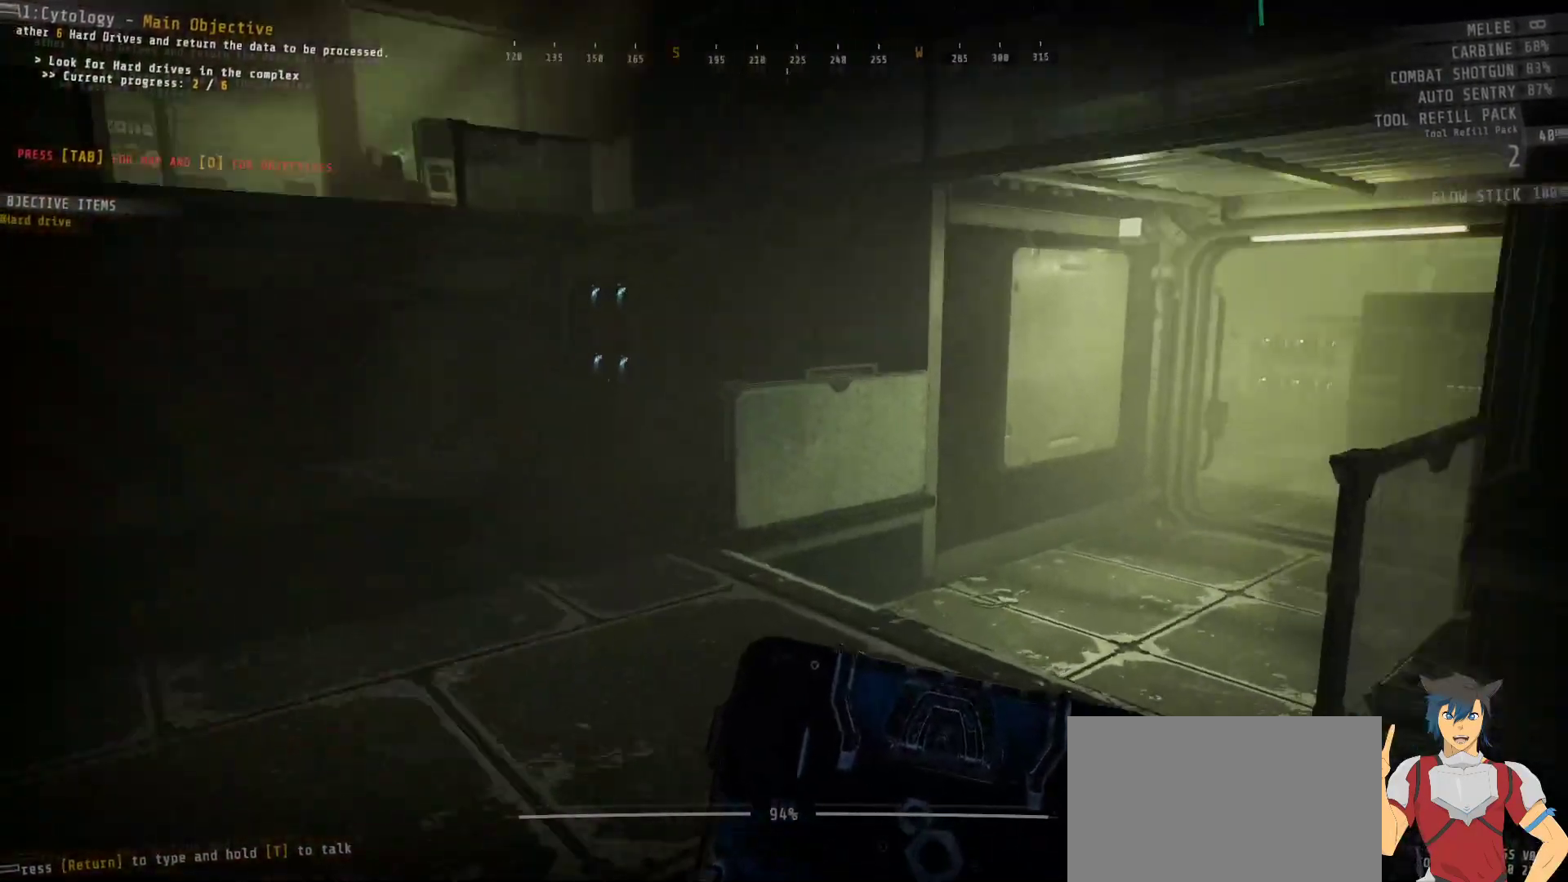
{"keys": ["shift", "w"], "mouse": [], "events": []}
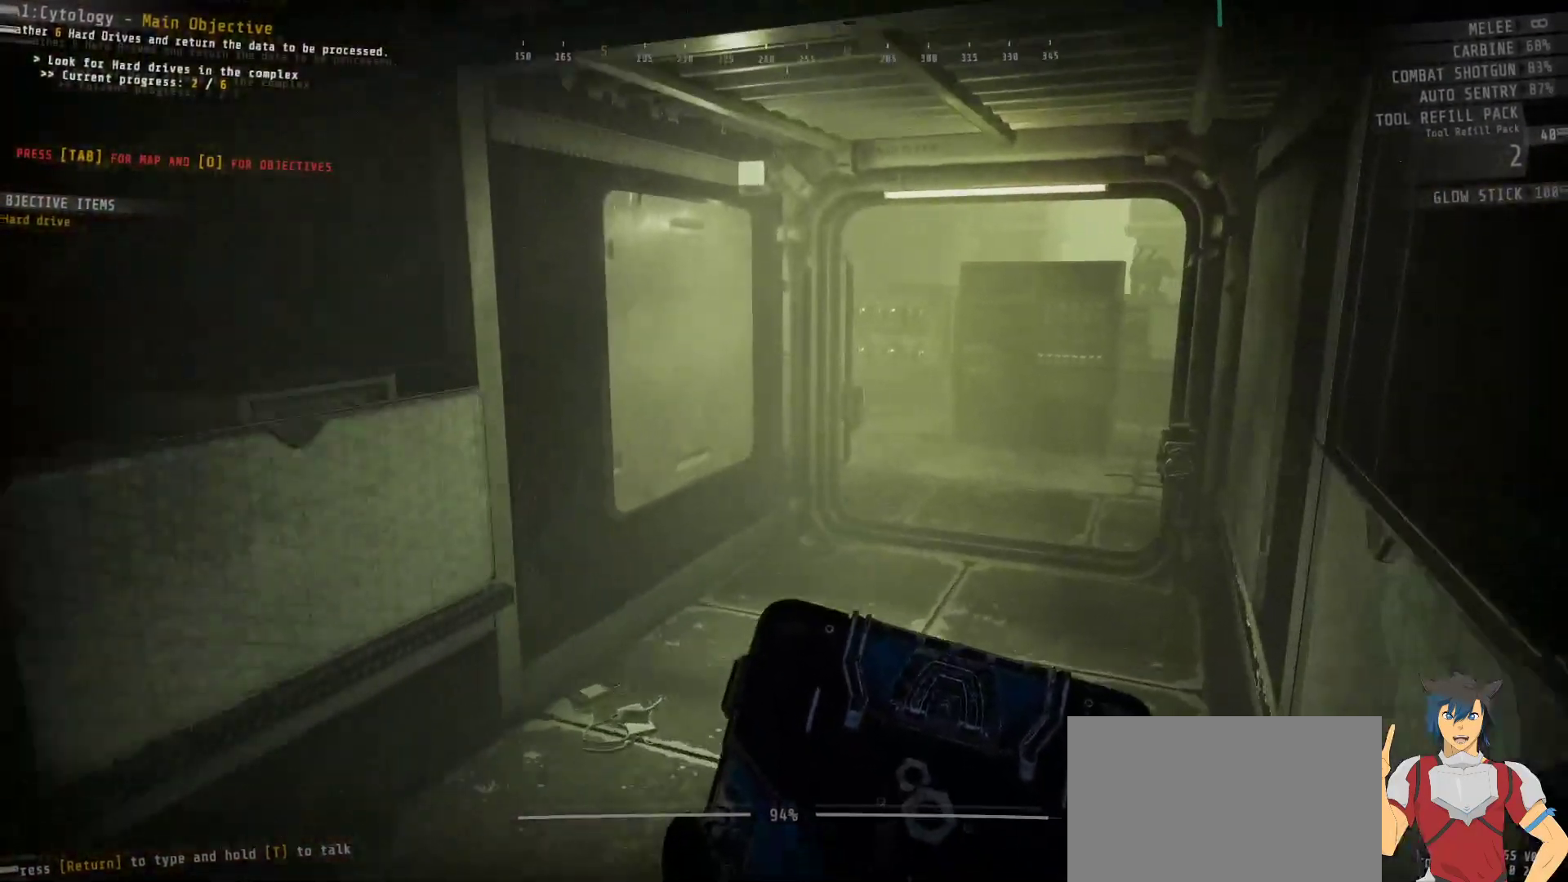
{"keys": ["shift", "w"], "mouse": [], "events": []}
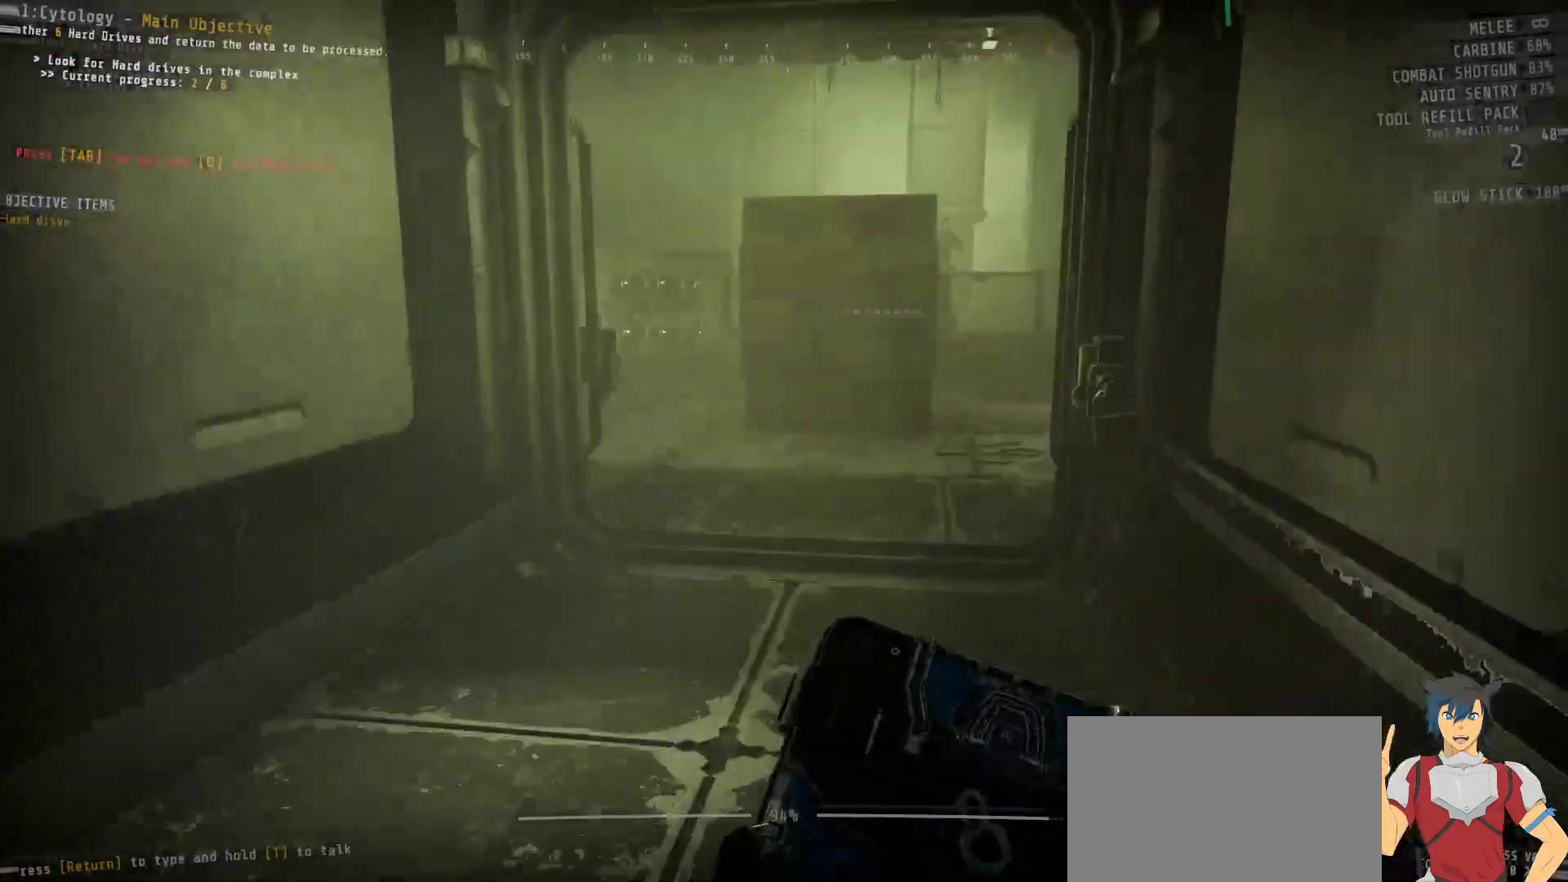
{"keys": ["shift", "w"], "mouse": [], "events": []}
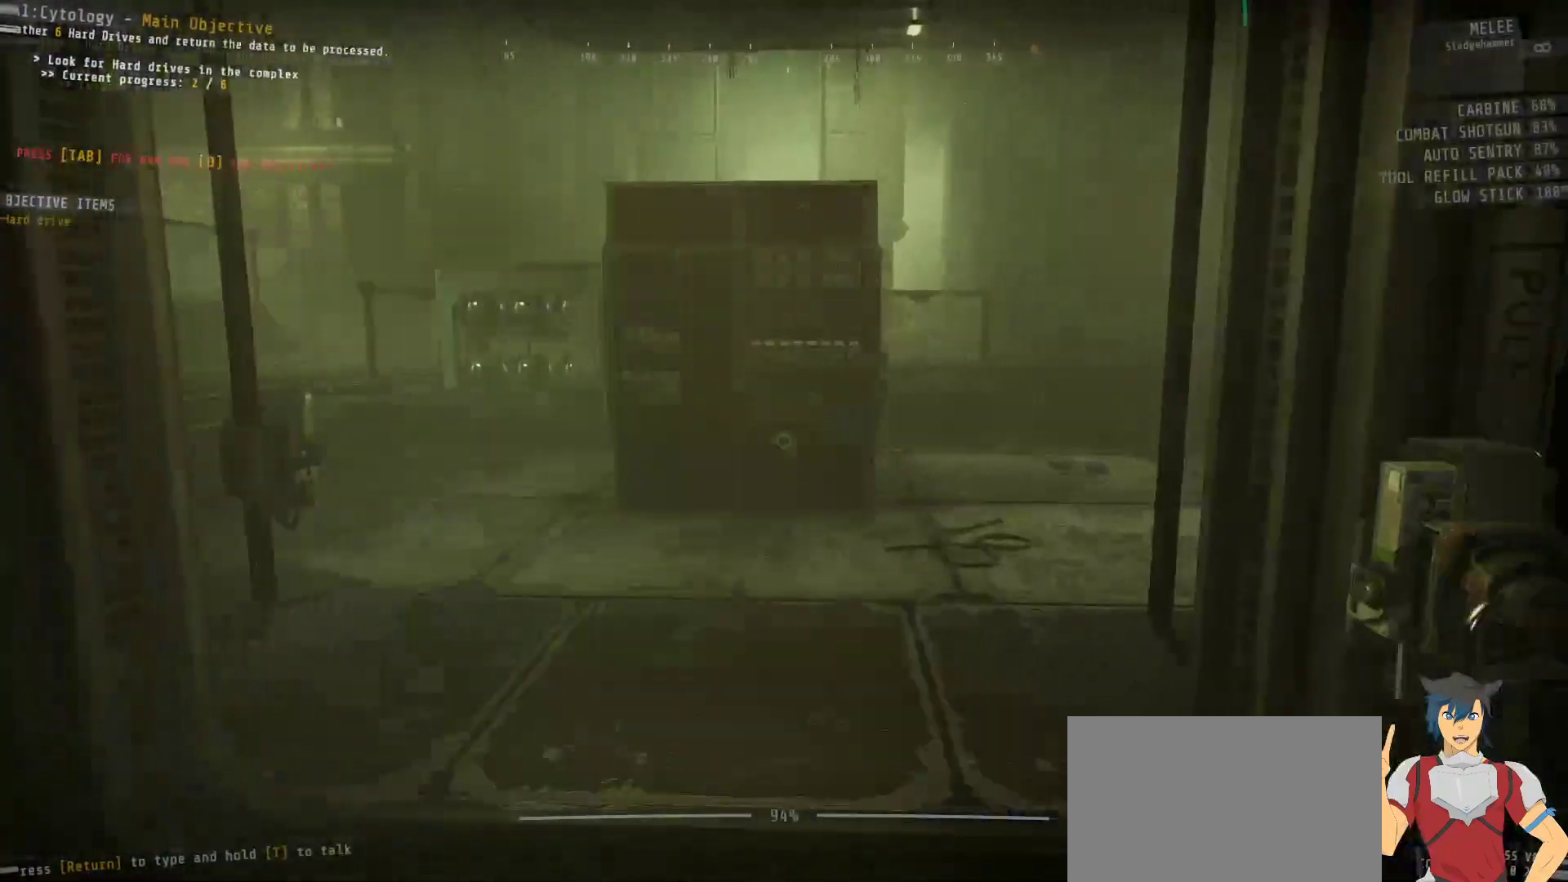
{"keys": ["d"], "mouse": ["left"], "events": [[233, "shift", "up"], [250, "w", "up"], [467, "mouse_left", "down"], [483, "d", "down"]]}
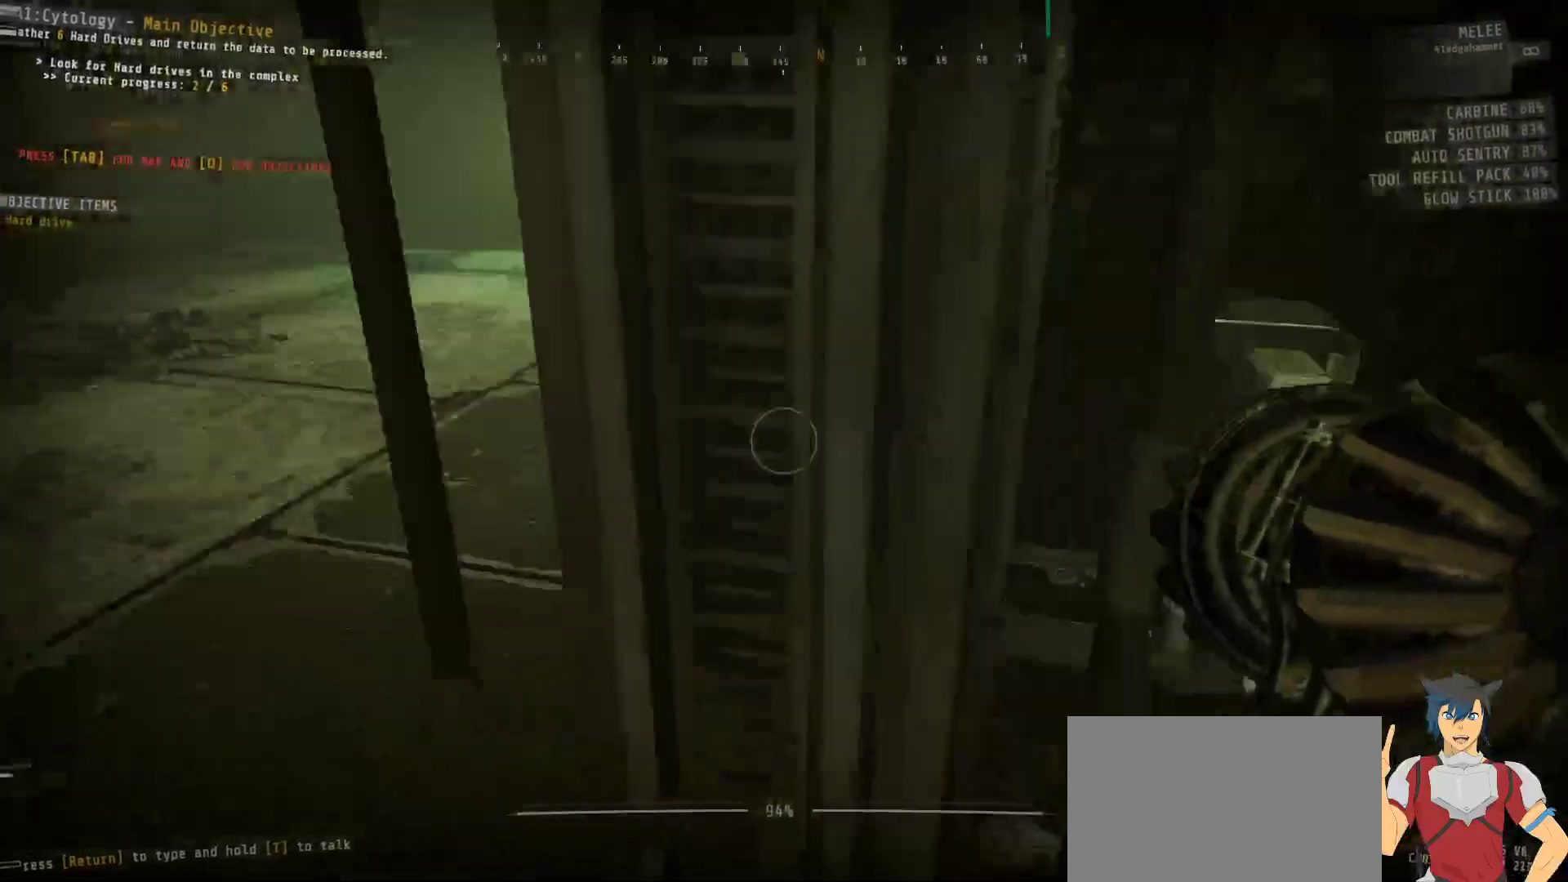
{"keys": [], "mouse": ["left"], "events": [[283, "d", "up"]]}
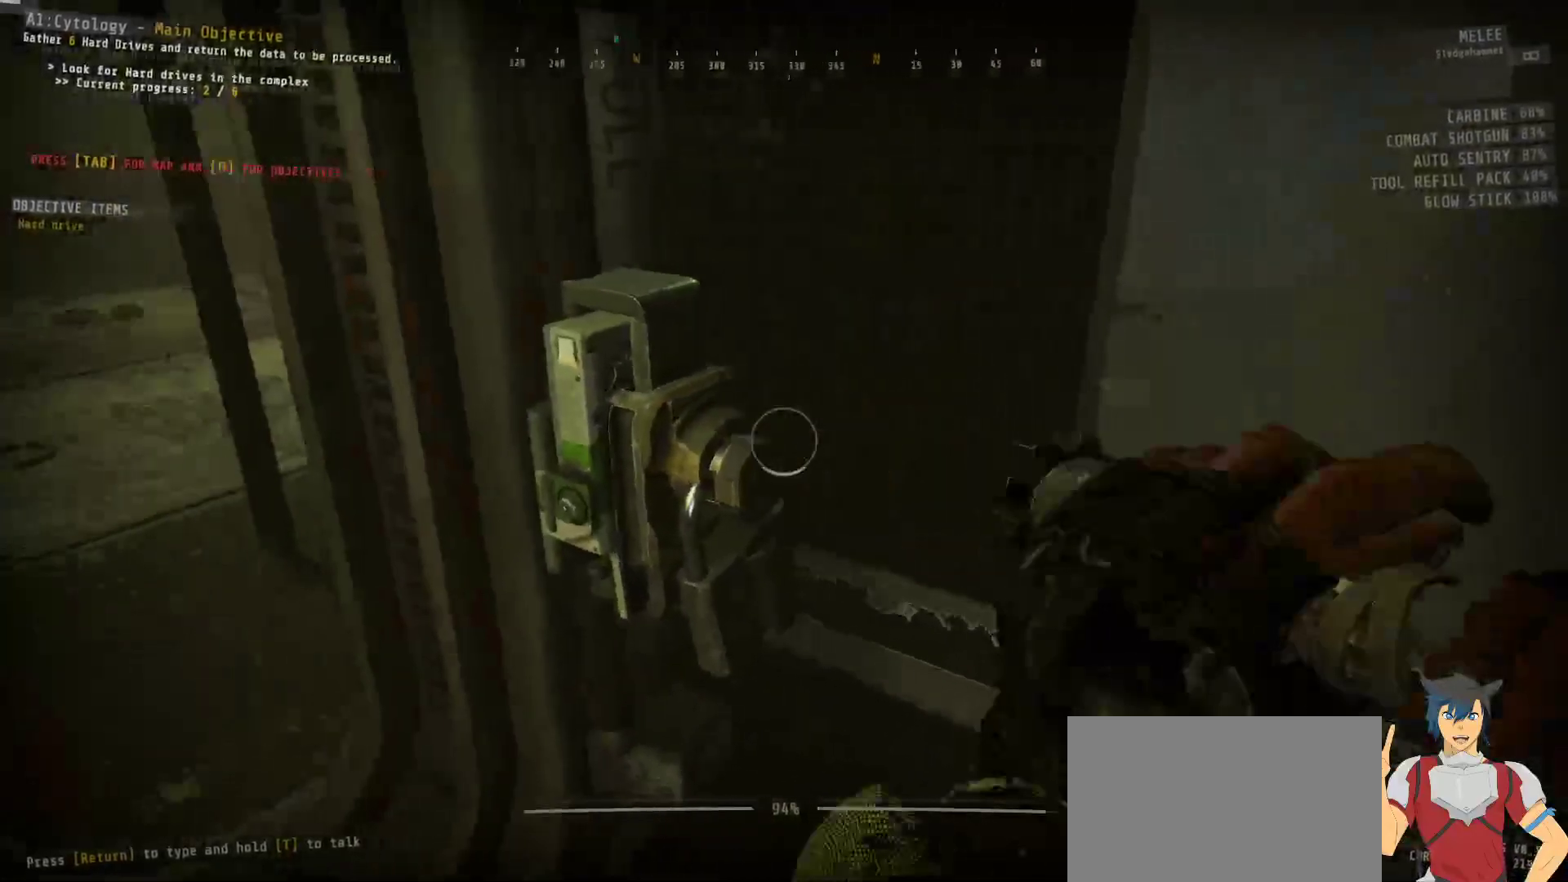
{"keys": [], "mouse": ["left"], "events": []}
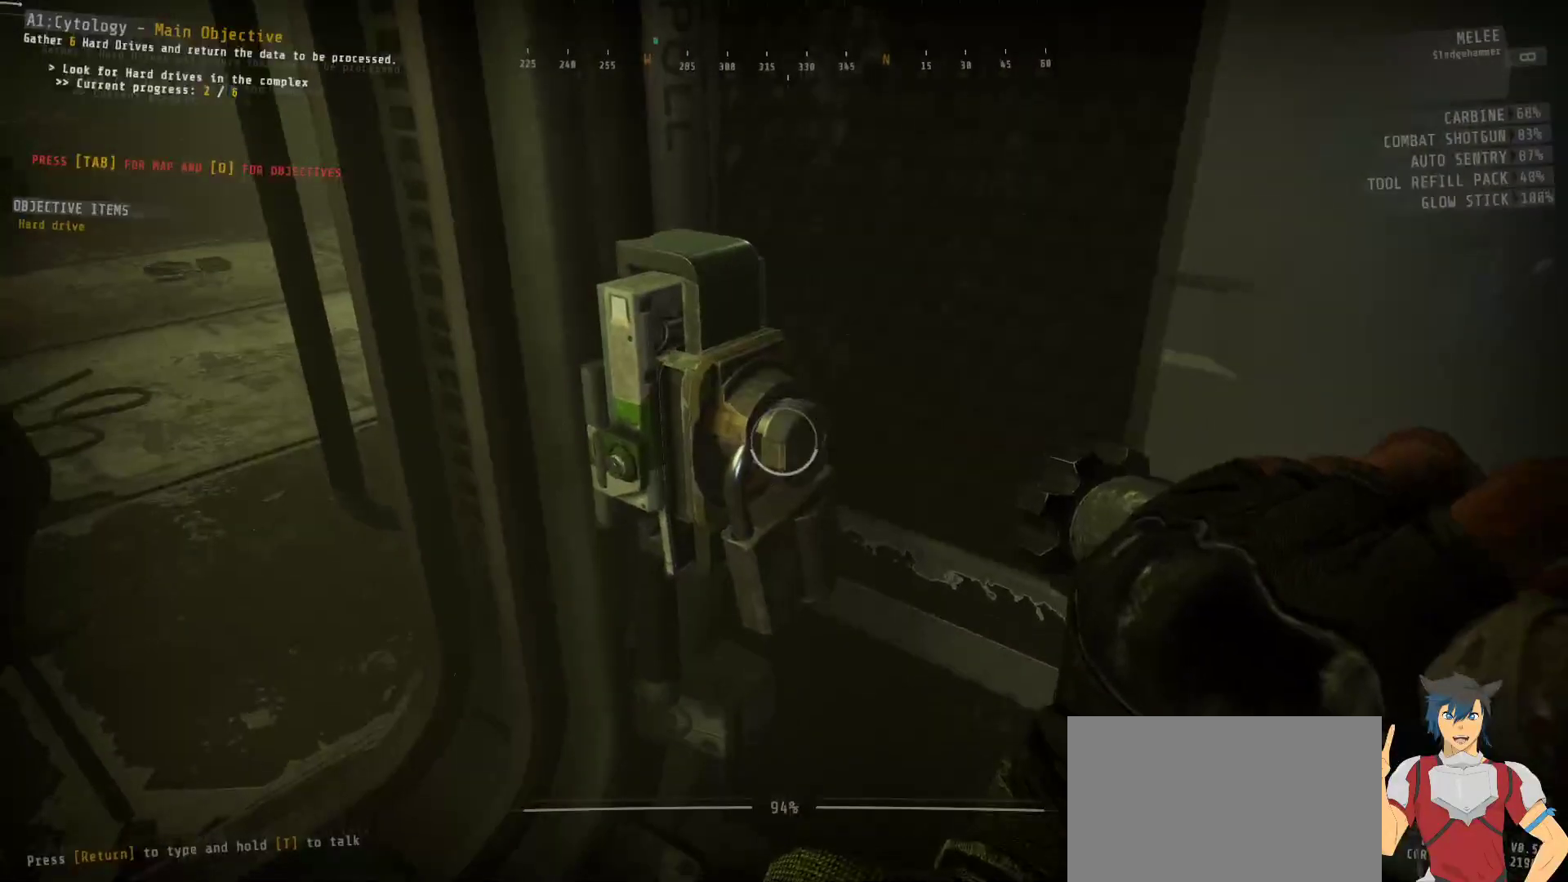
{"keys": [], "mouse": ["left"], "events": []}
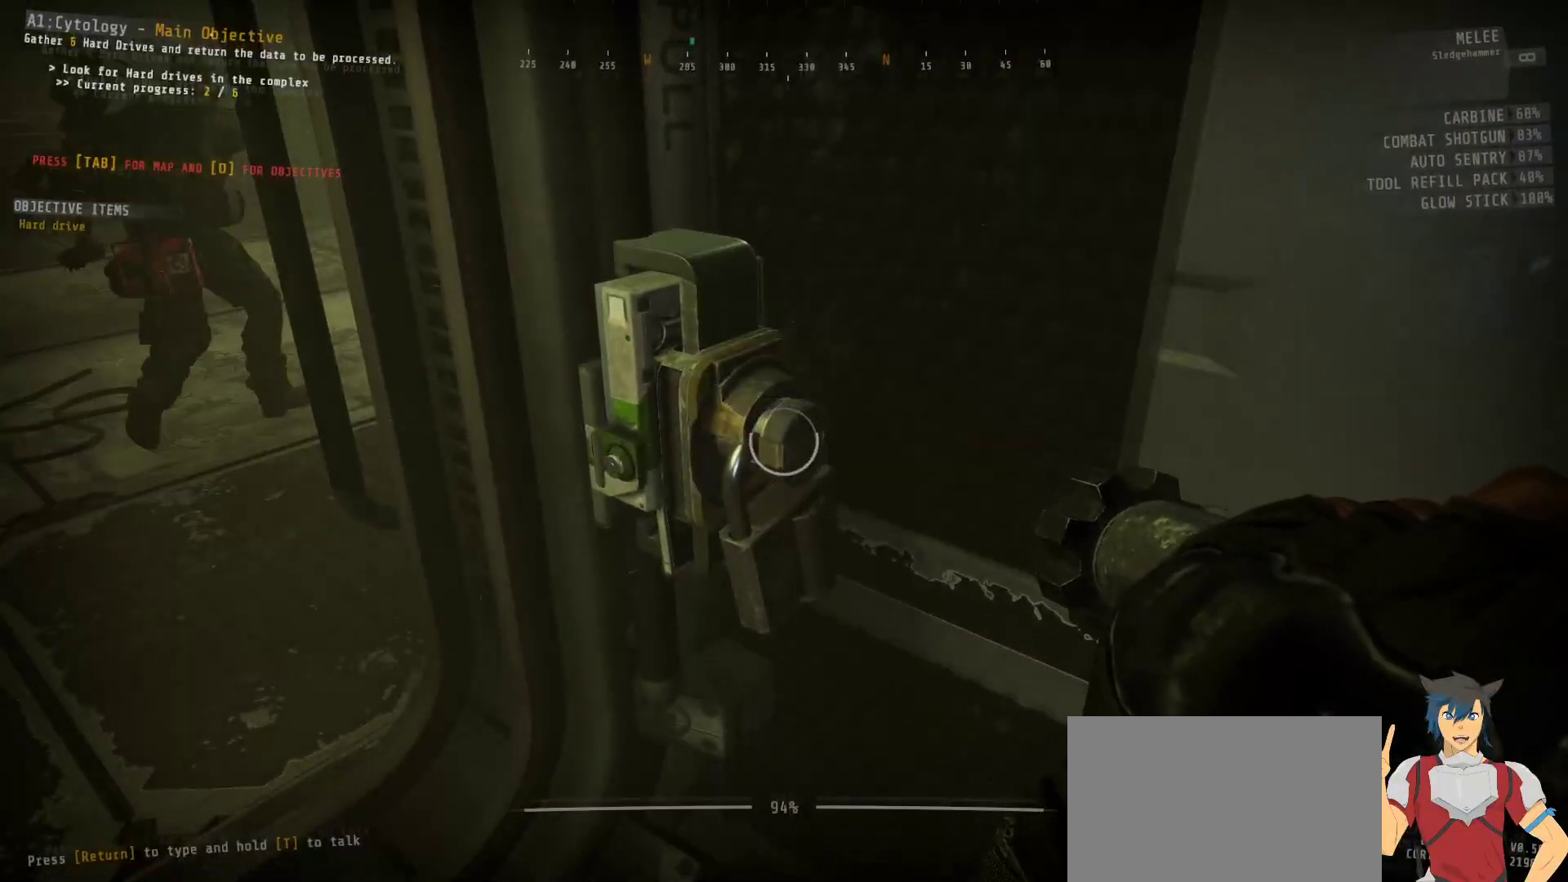
{"keys": [], "mouse": ["left"], "events": []}
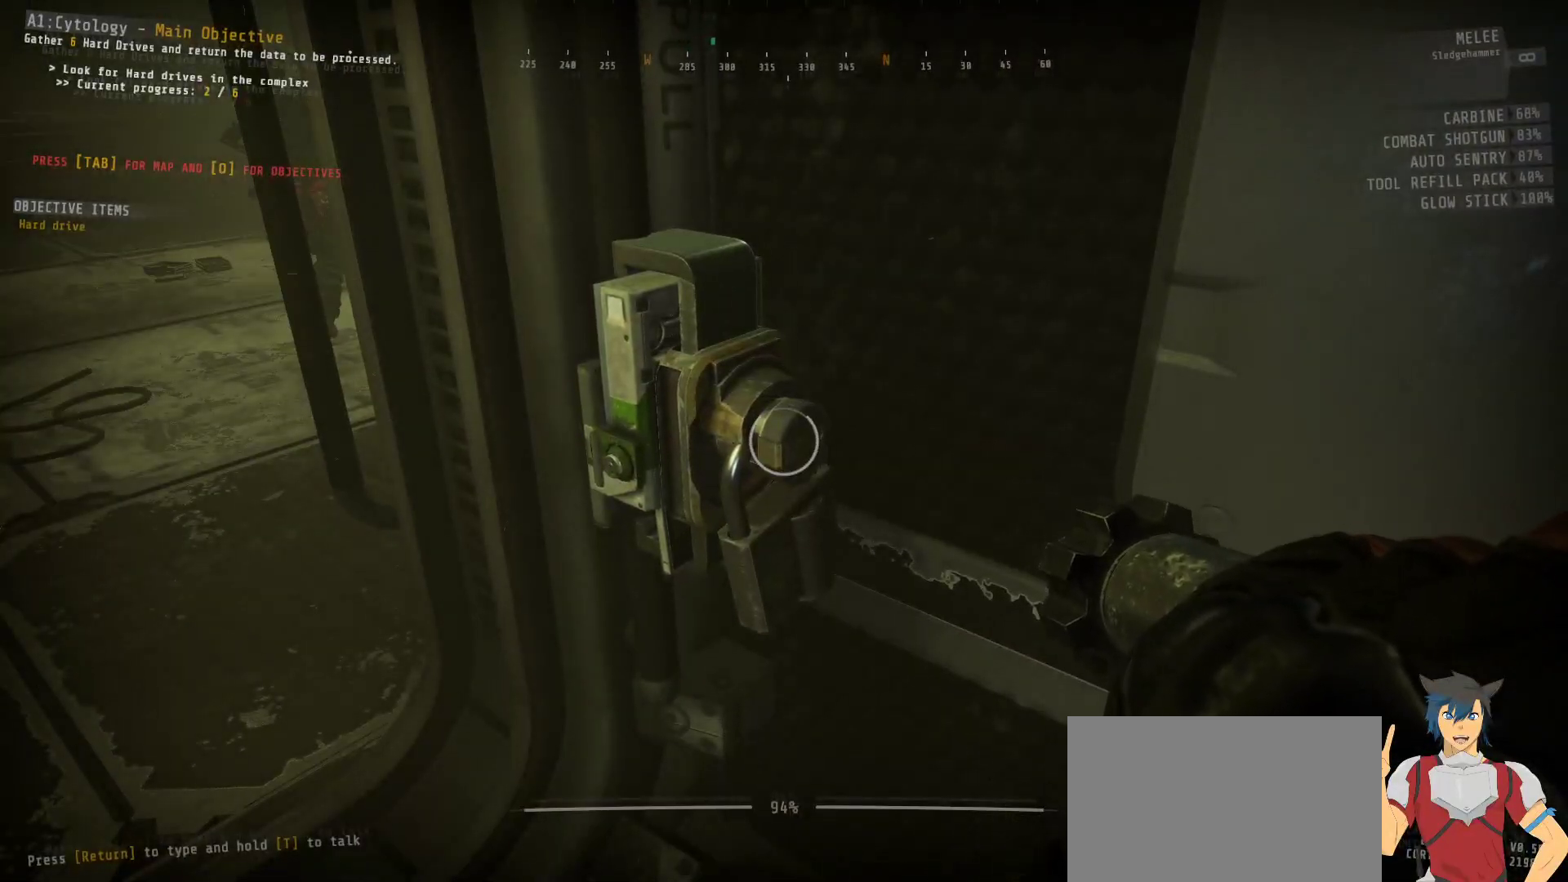
{"keys": [], "mouse": [], "events": [[383, "mouse_left", "up"]]}
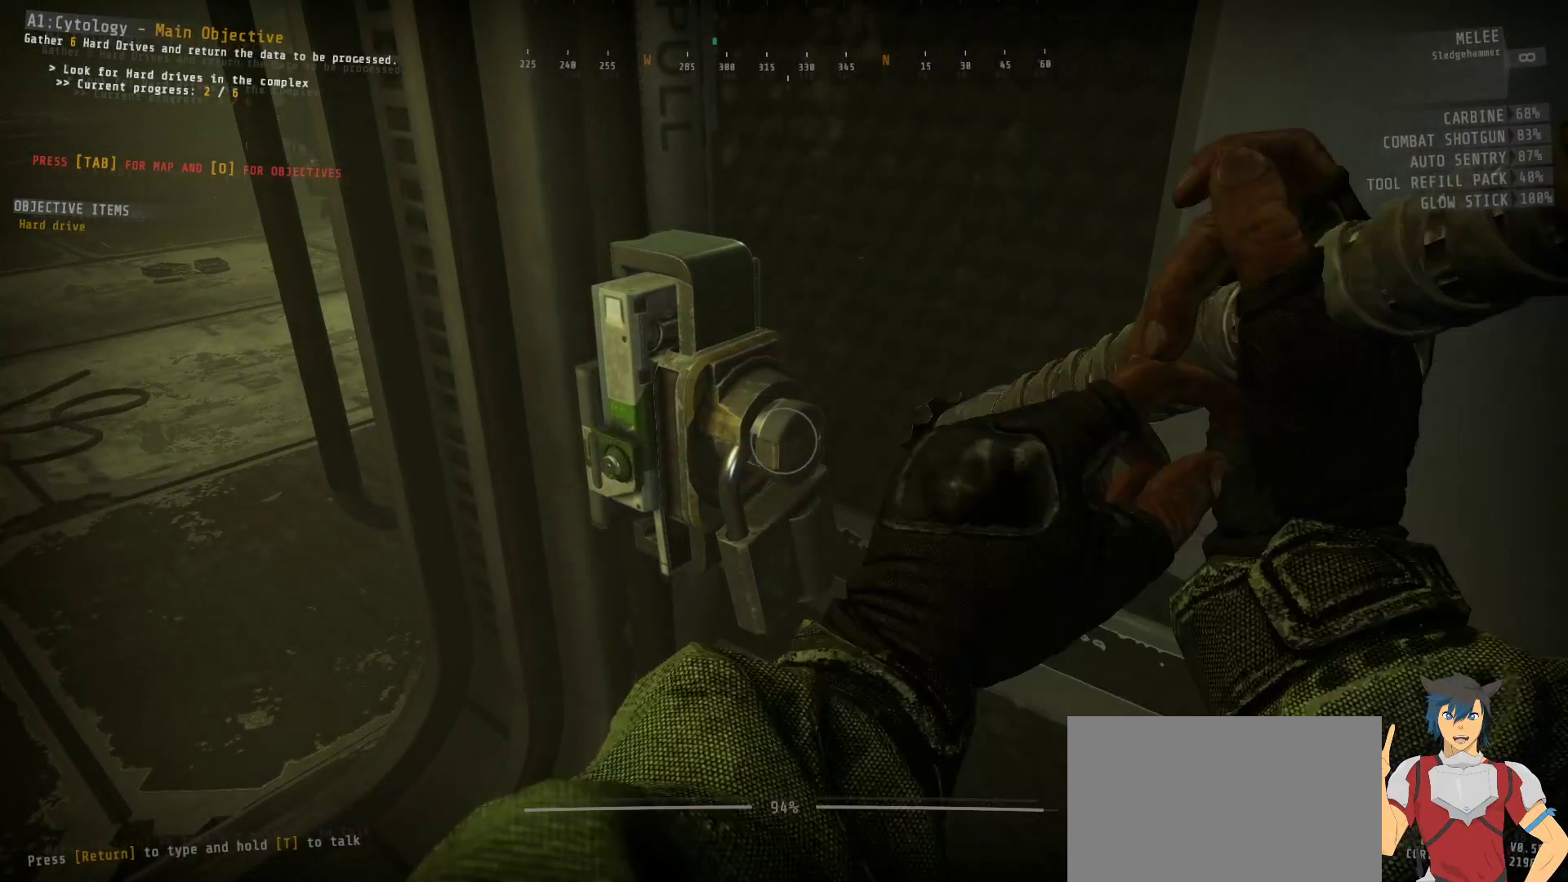
{"keys": [], "mouse": [], "events": []}
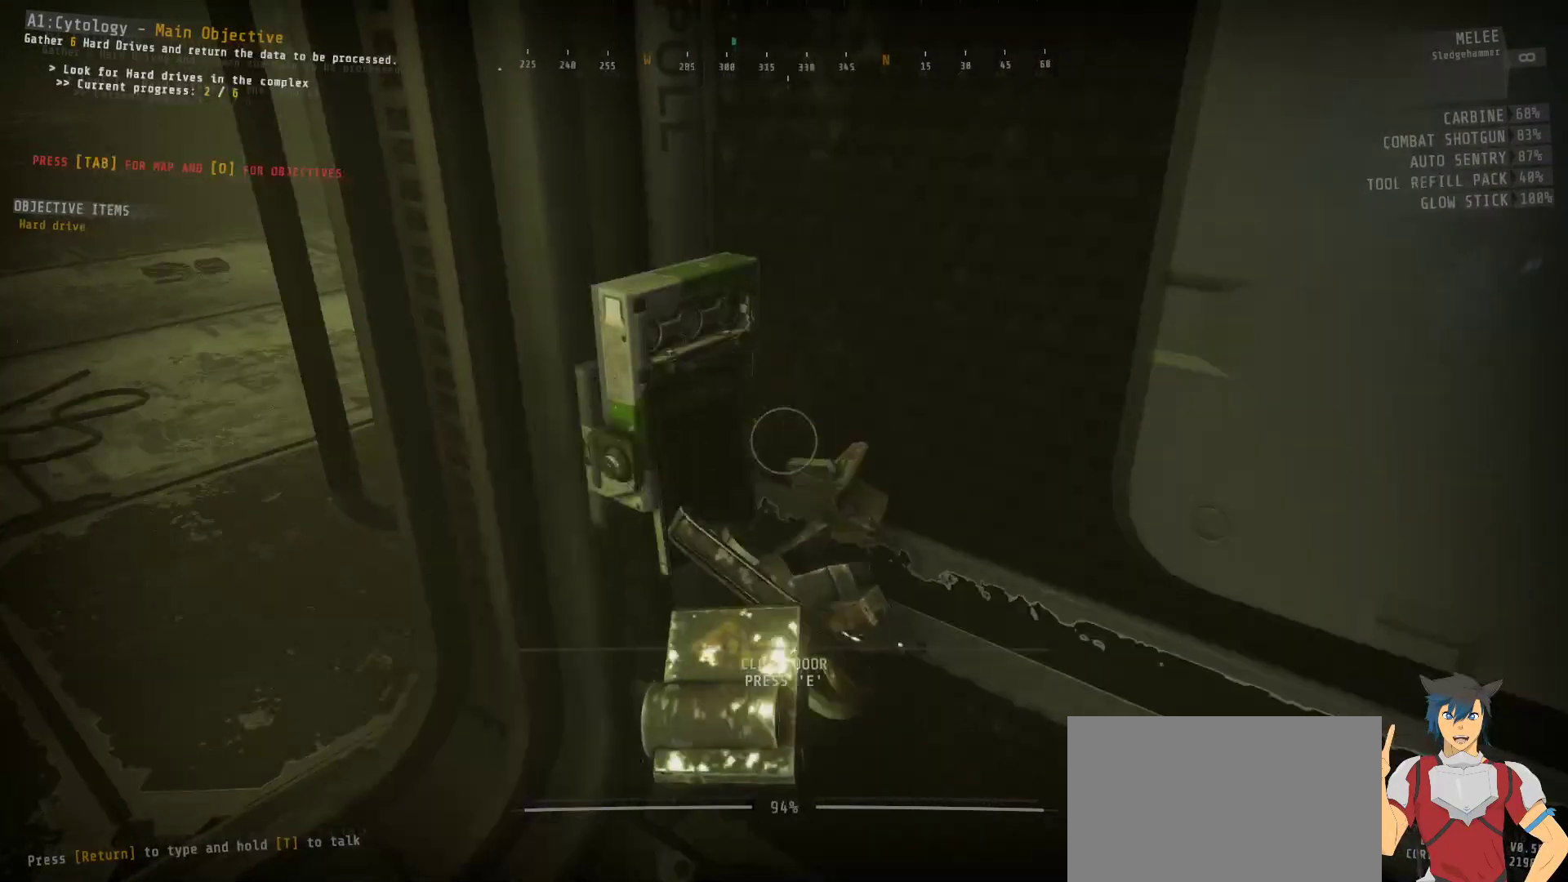
{"keys": [], "mouse": [], "events": []}
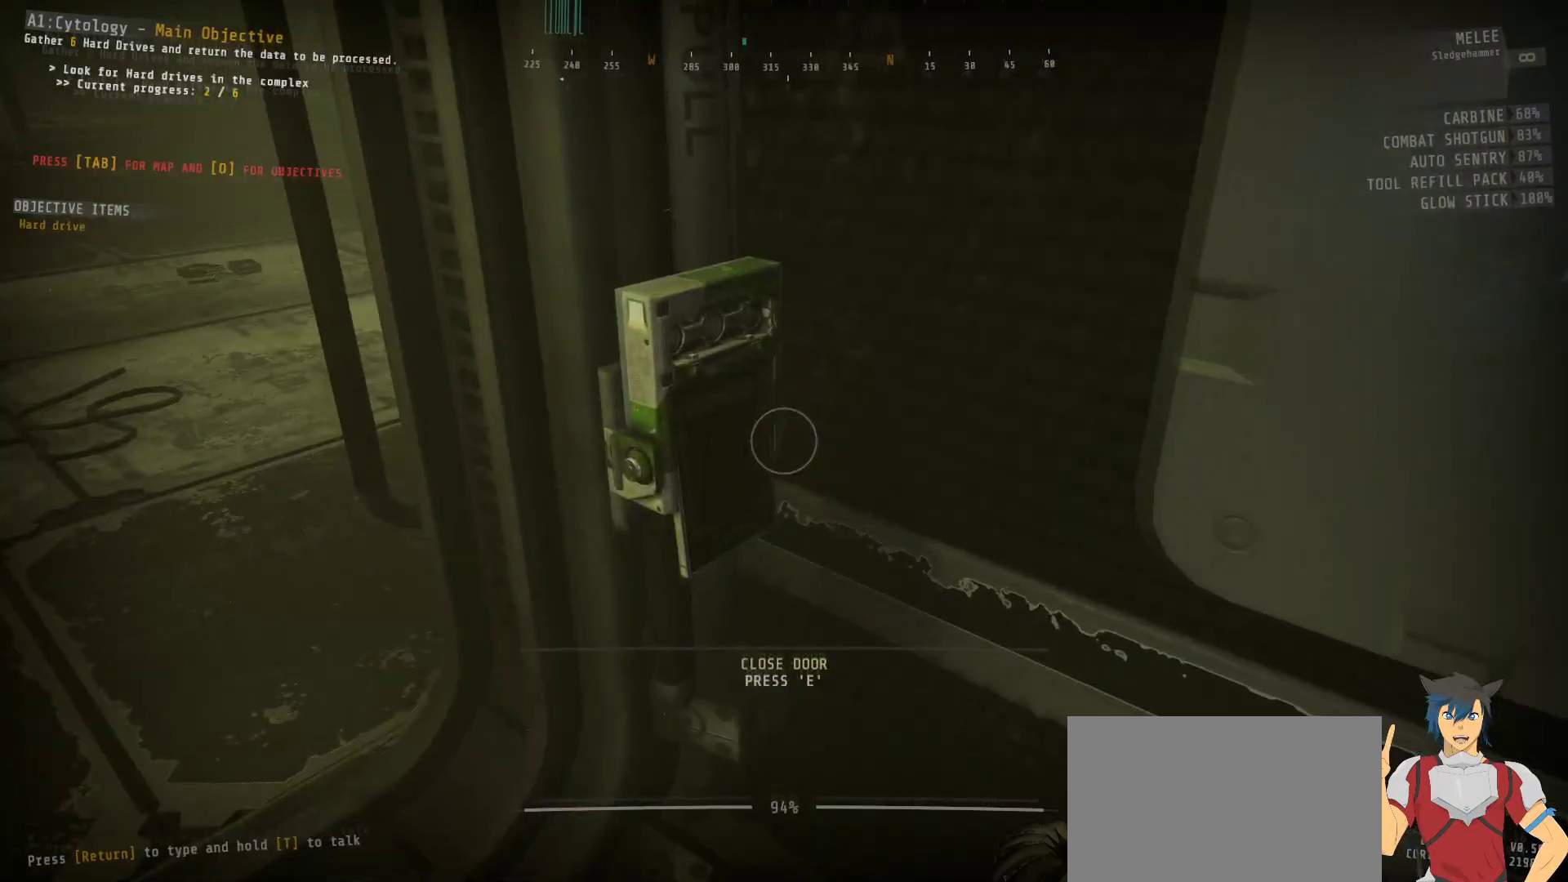
{"keys": [], "mouse": [], "events": [[17, "shift", "down"], [150, "tab", "down"], [250, "tab", "up"], [267, "shift", "up"]]}
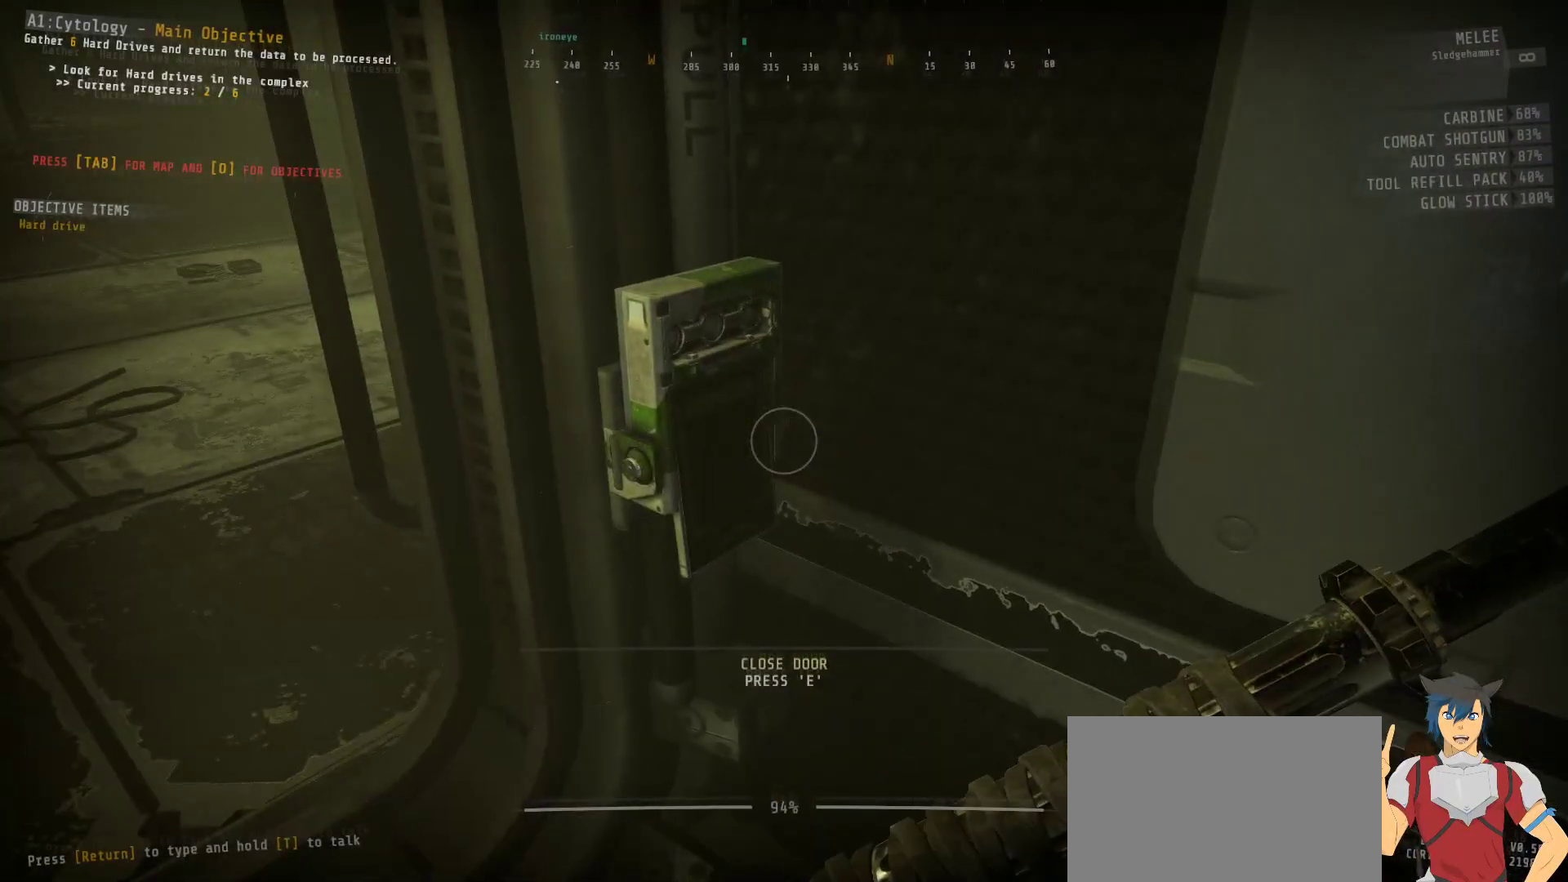
{"keys": [], "mouse": [], "events": []}
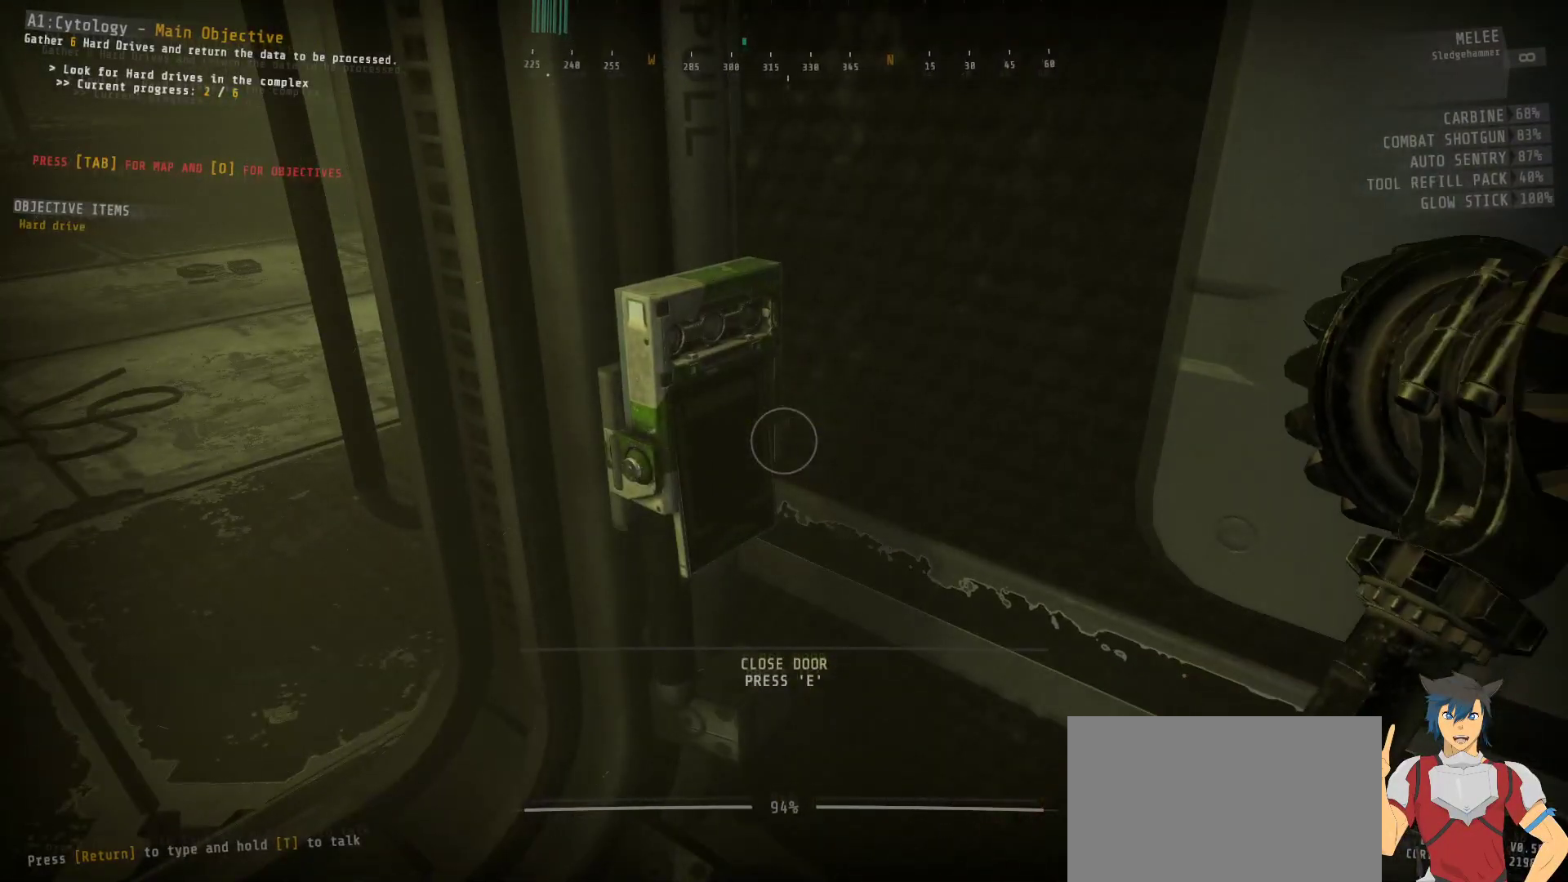
{"keys": [], "mouse": [], "events": [[383, "mouse_left", "down"], [483, "mouse_left", "up"]]}
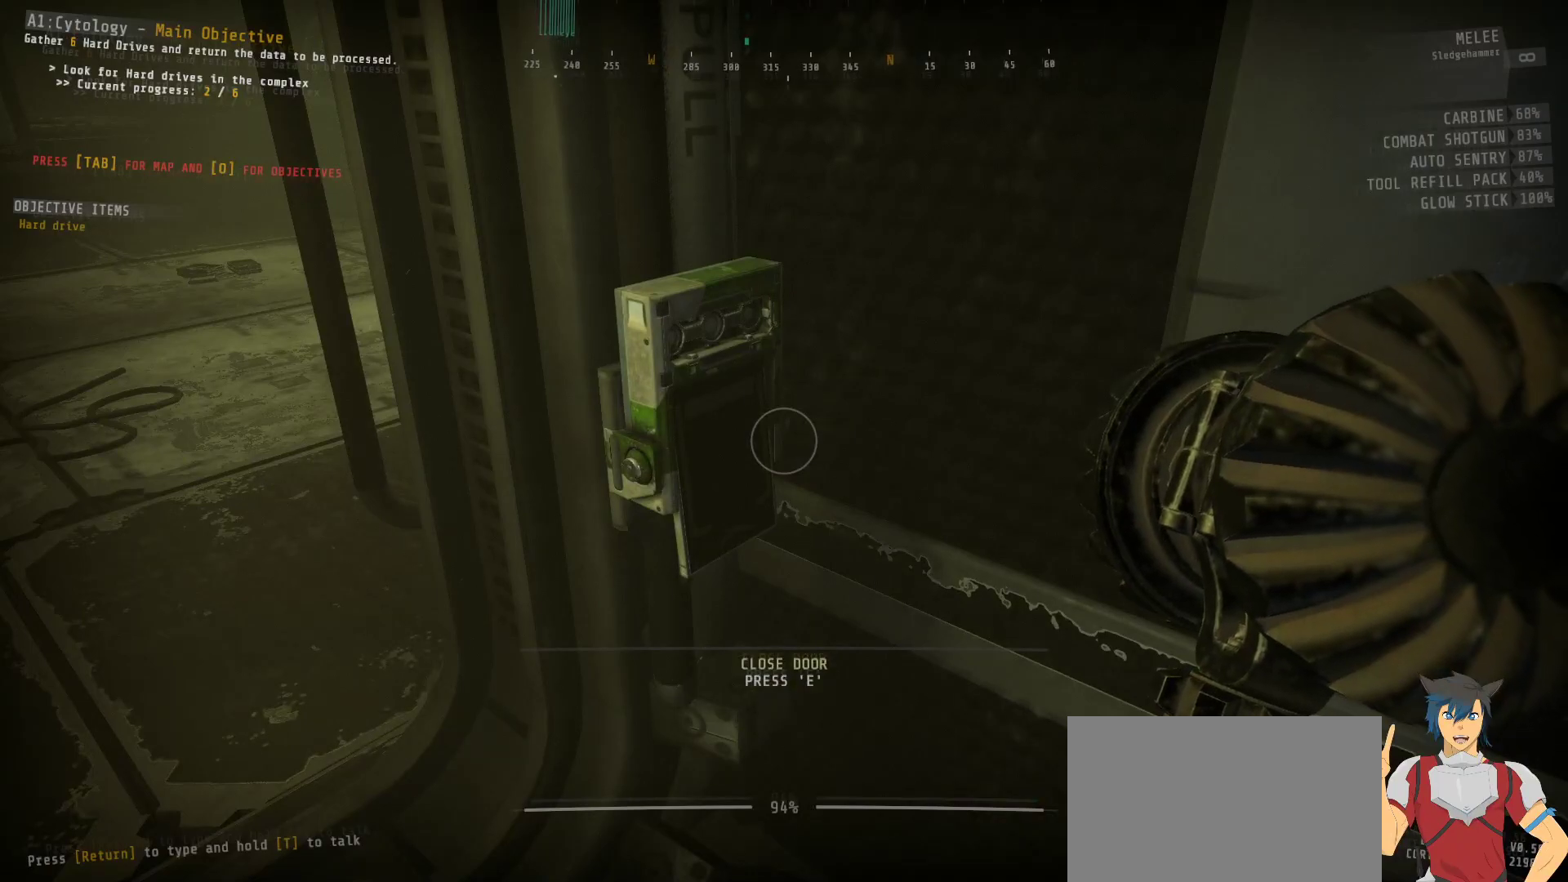
{"keys": [], "mouse": [], "events": []}
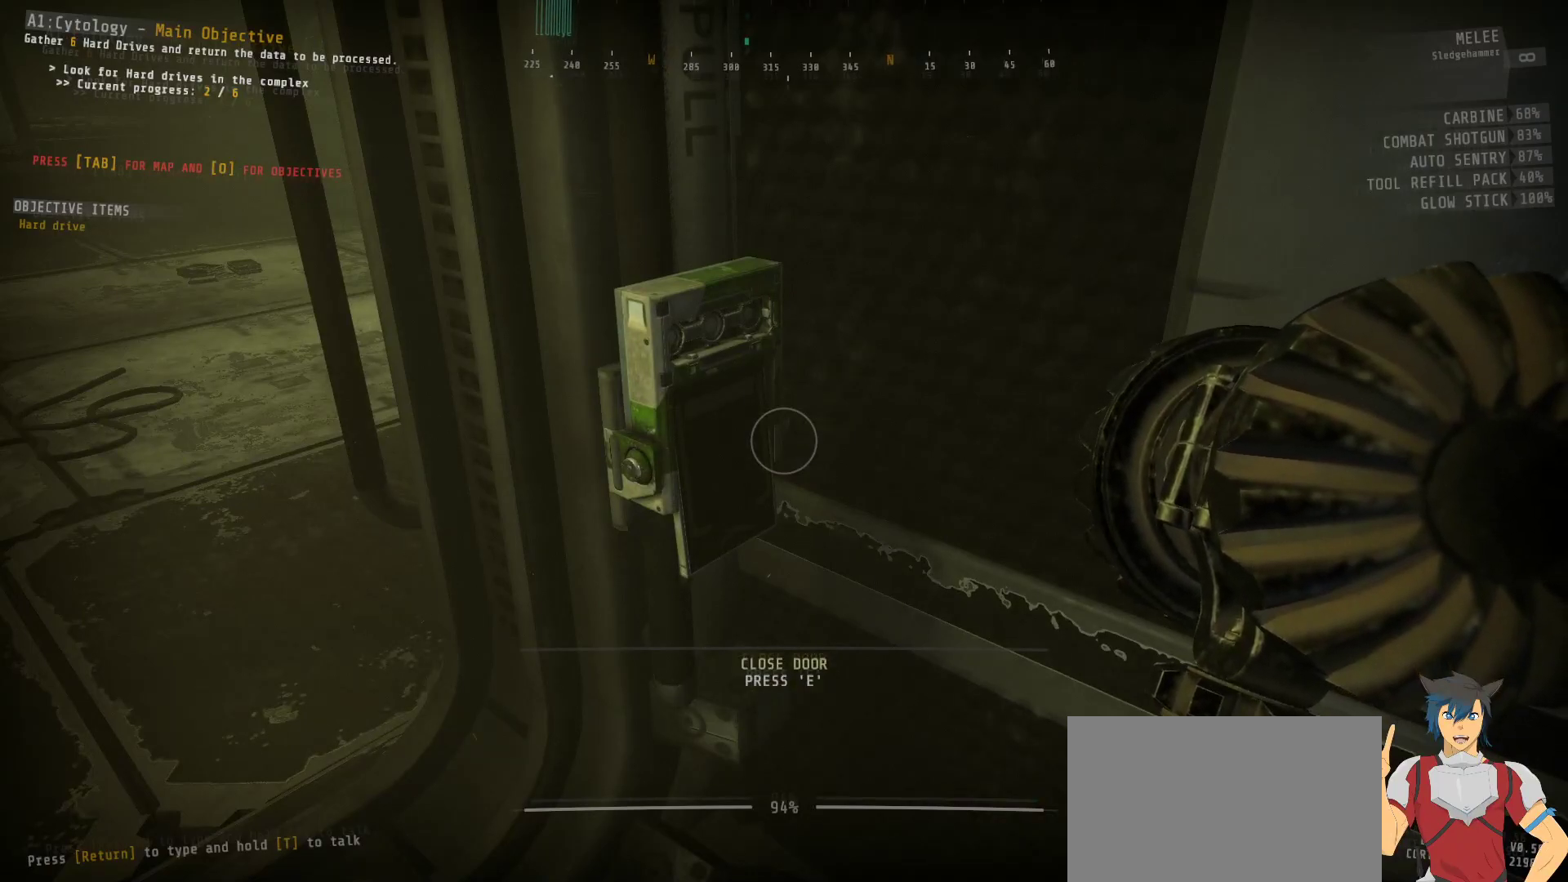
{"keys": [], "mouse": [], "events": []}
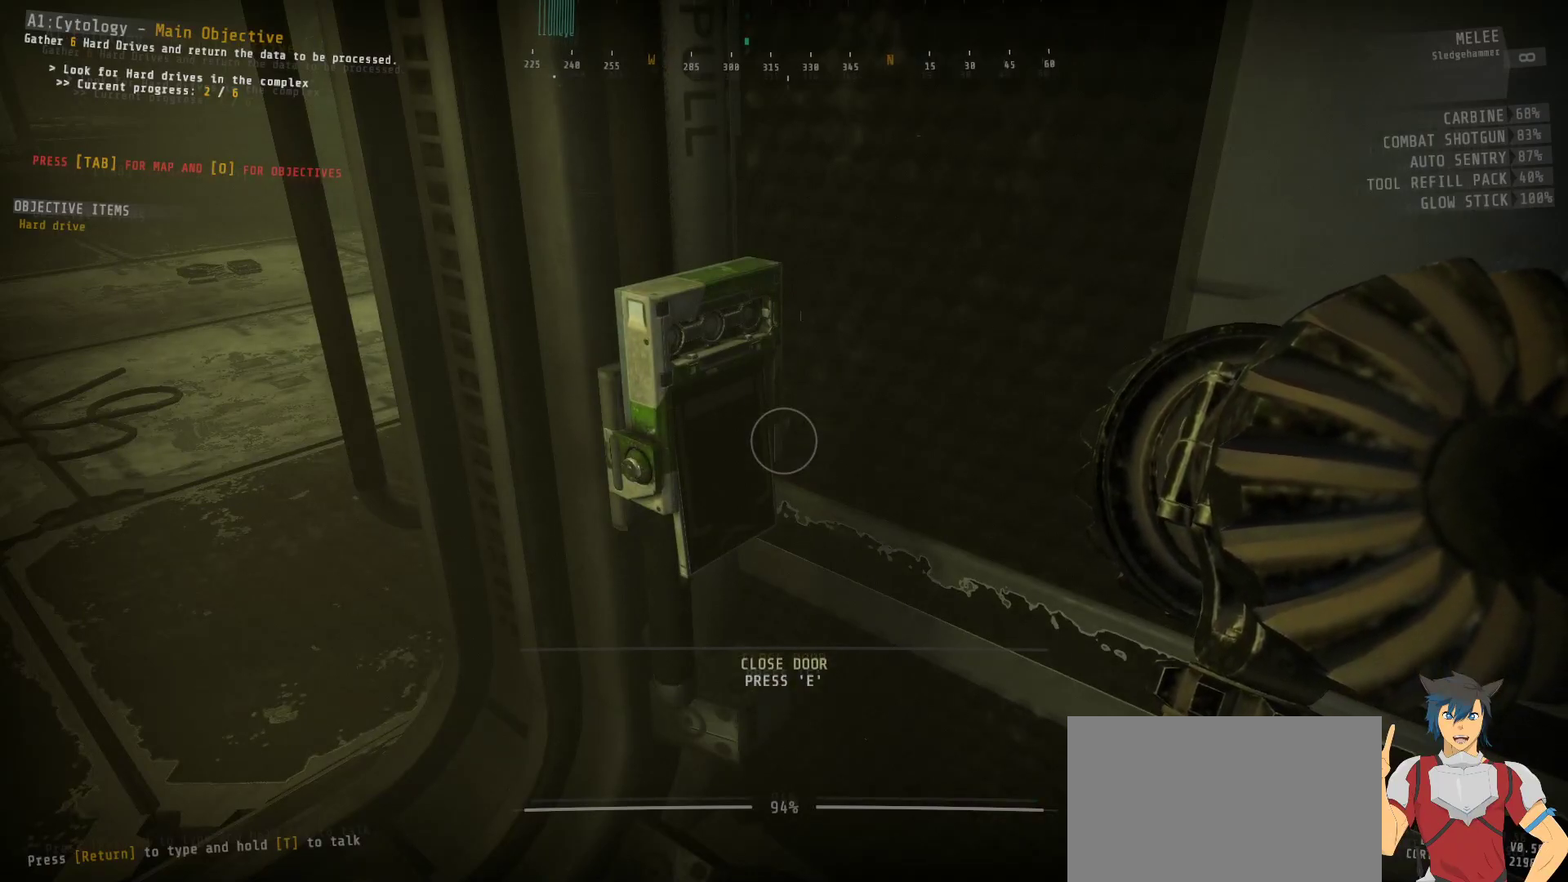
{"keys": [], "mouse": [], "events": []}
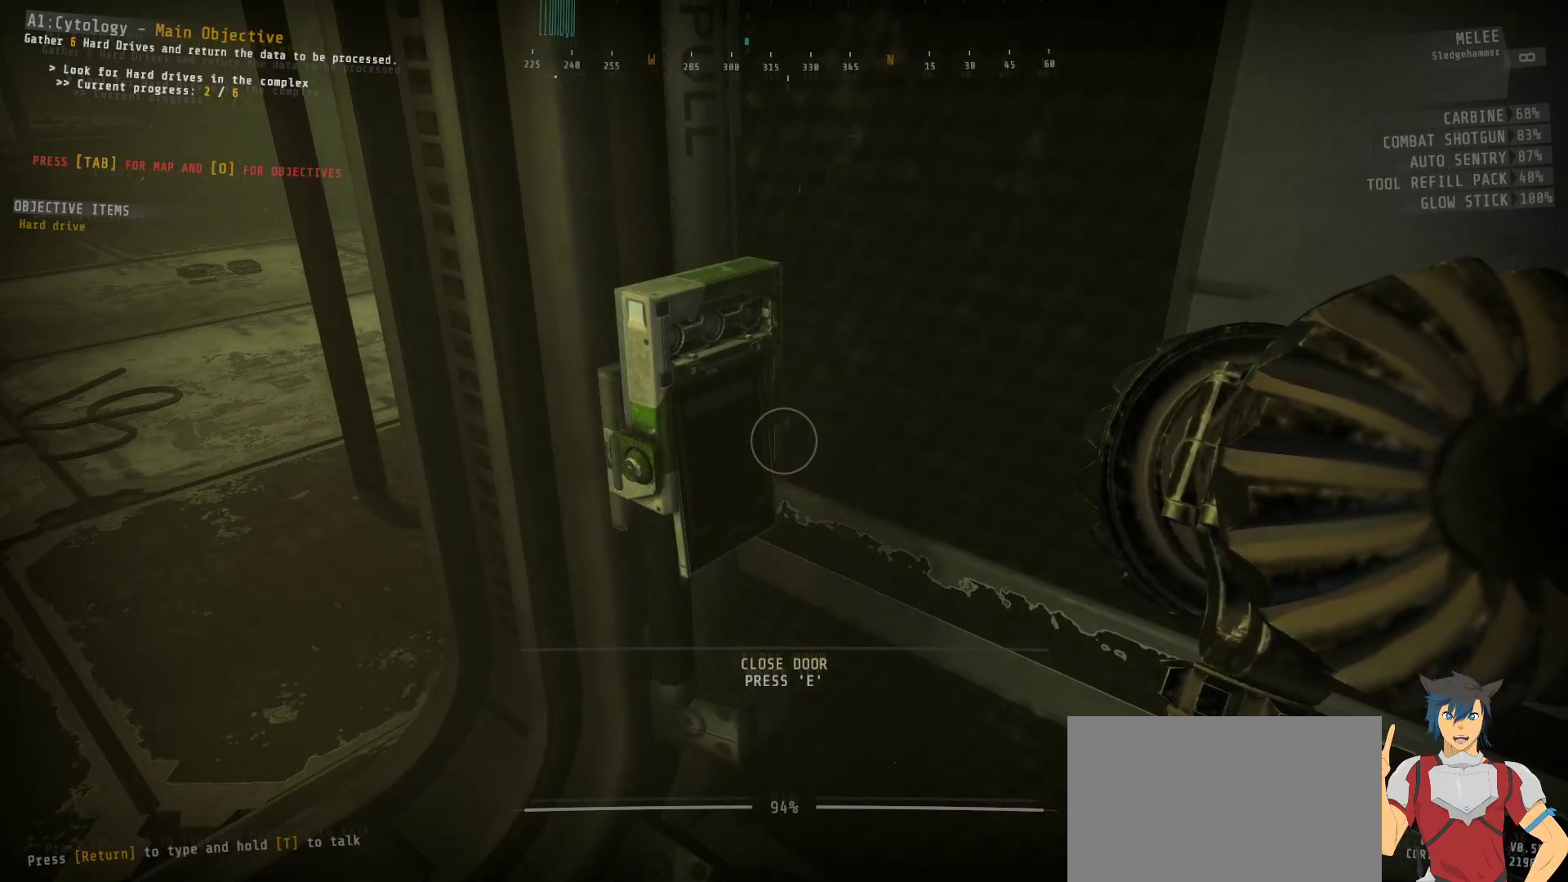
{"keys": [], "mouse": [], "events": [[283, "e", "down"], [317, "s", "down"], [383, "e", "up"], [467, "s", "up"]]}
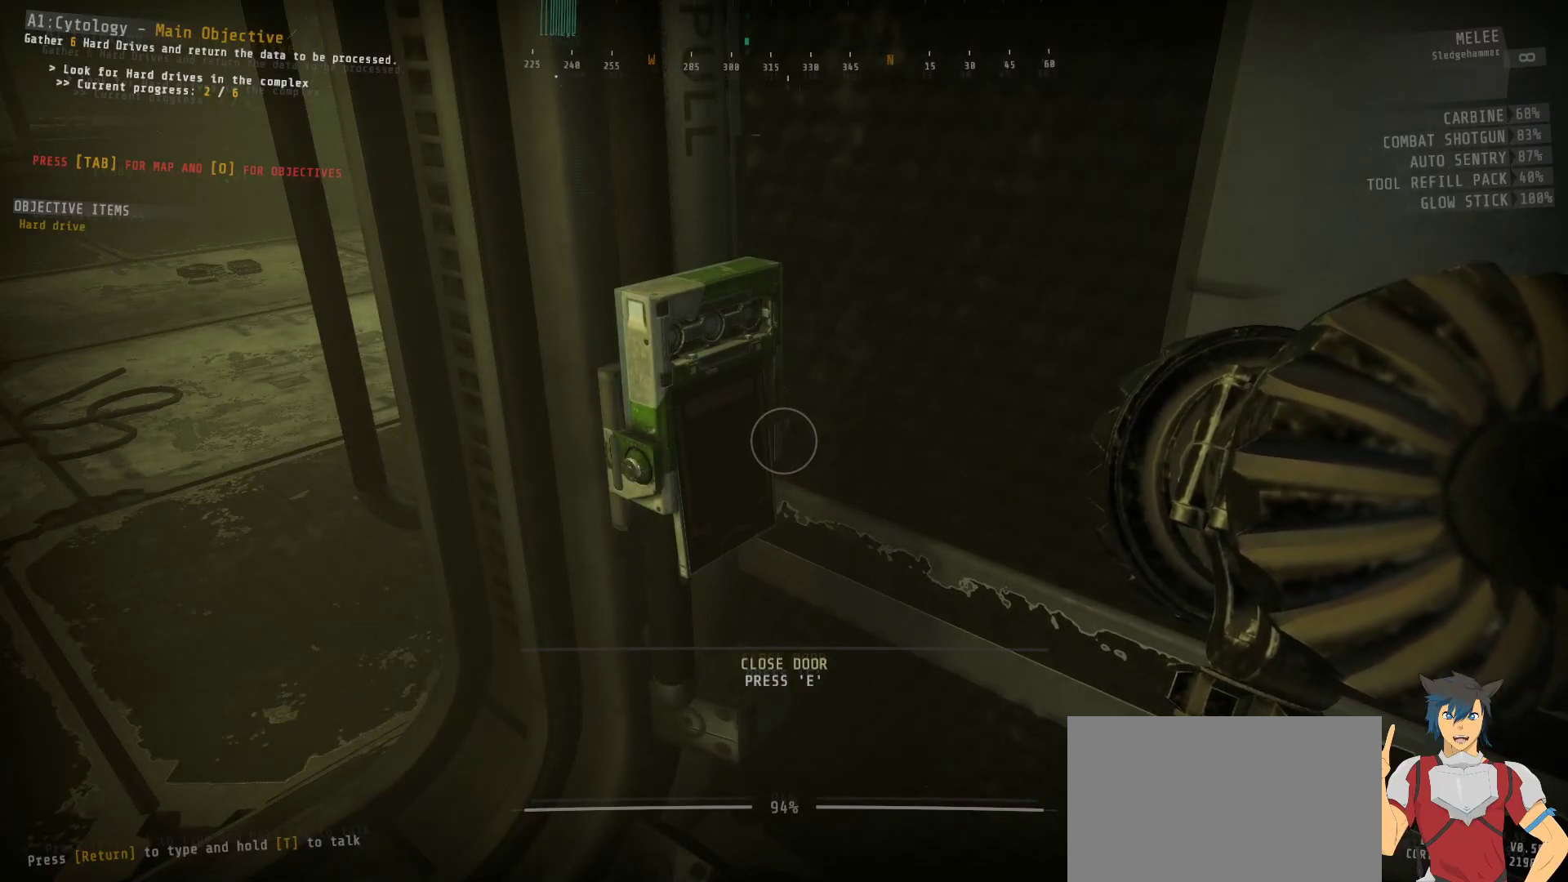
{"keys": [], "mouse": [], "events": []}
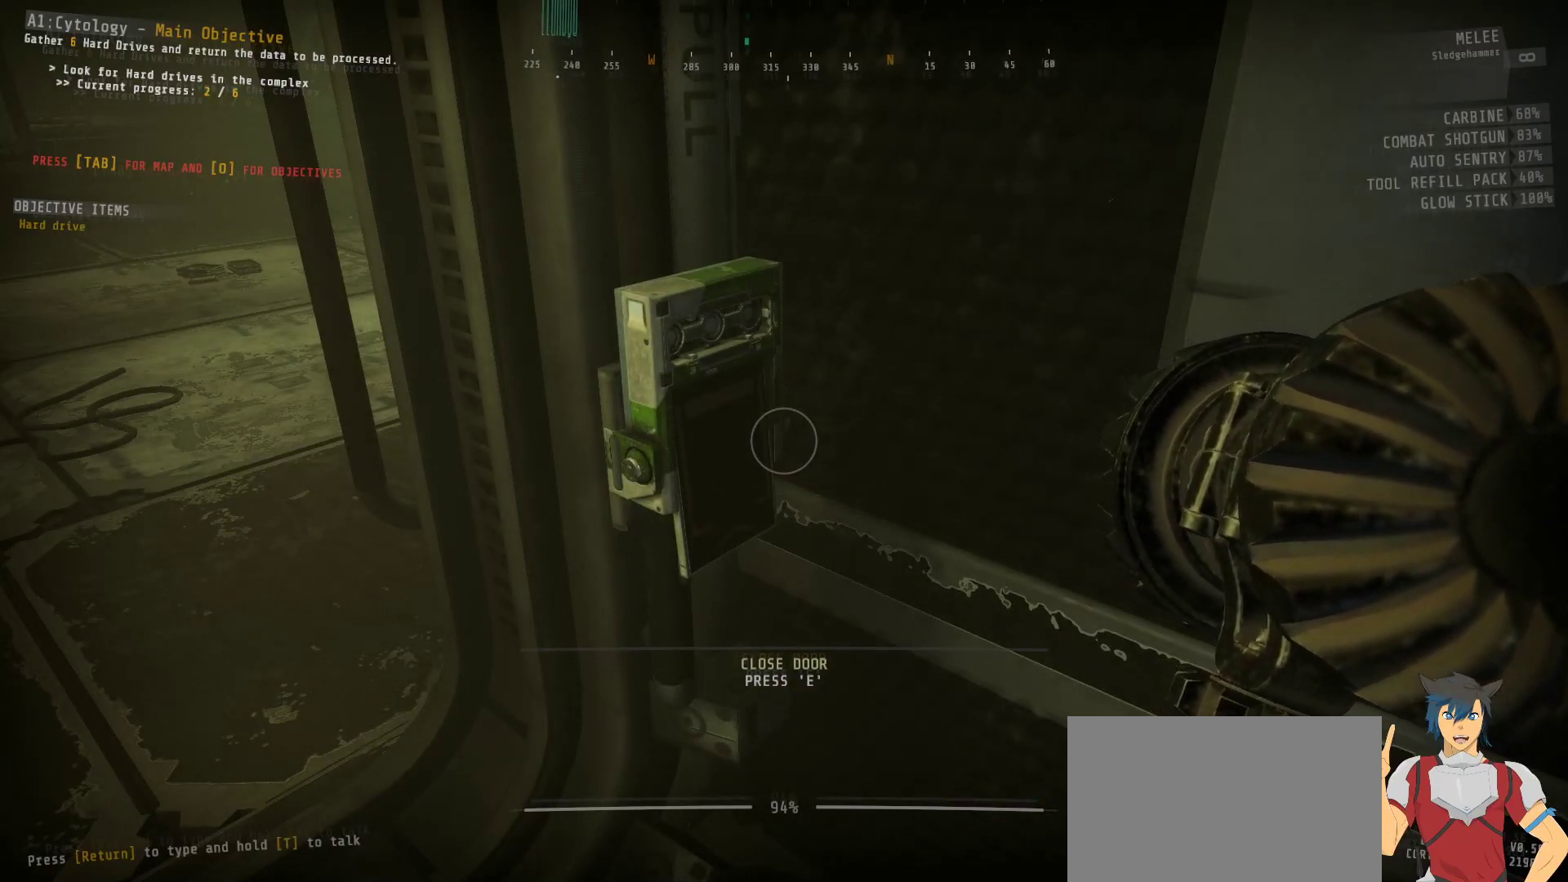
{"keys": ["shift"], "mouse": [], "events": [[250, "shift", "down"]]}
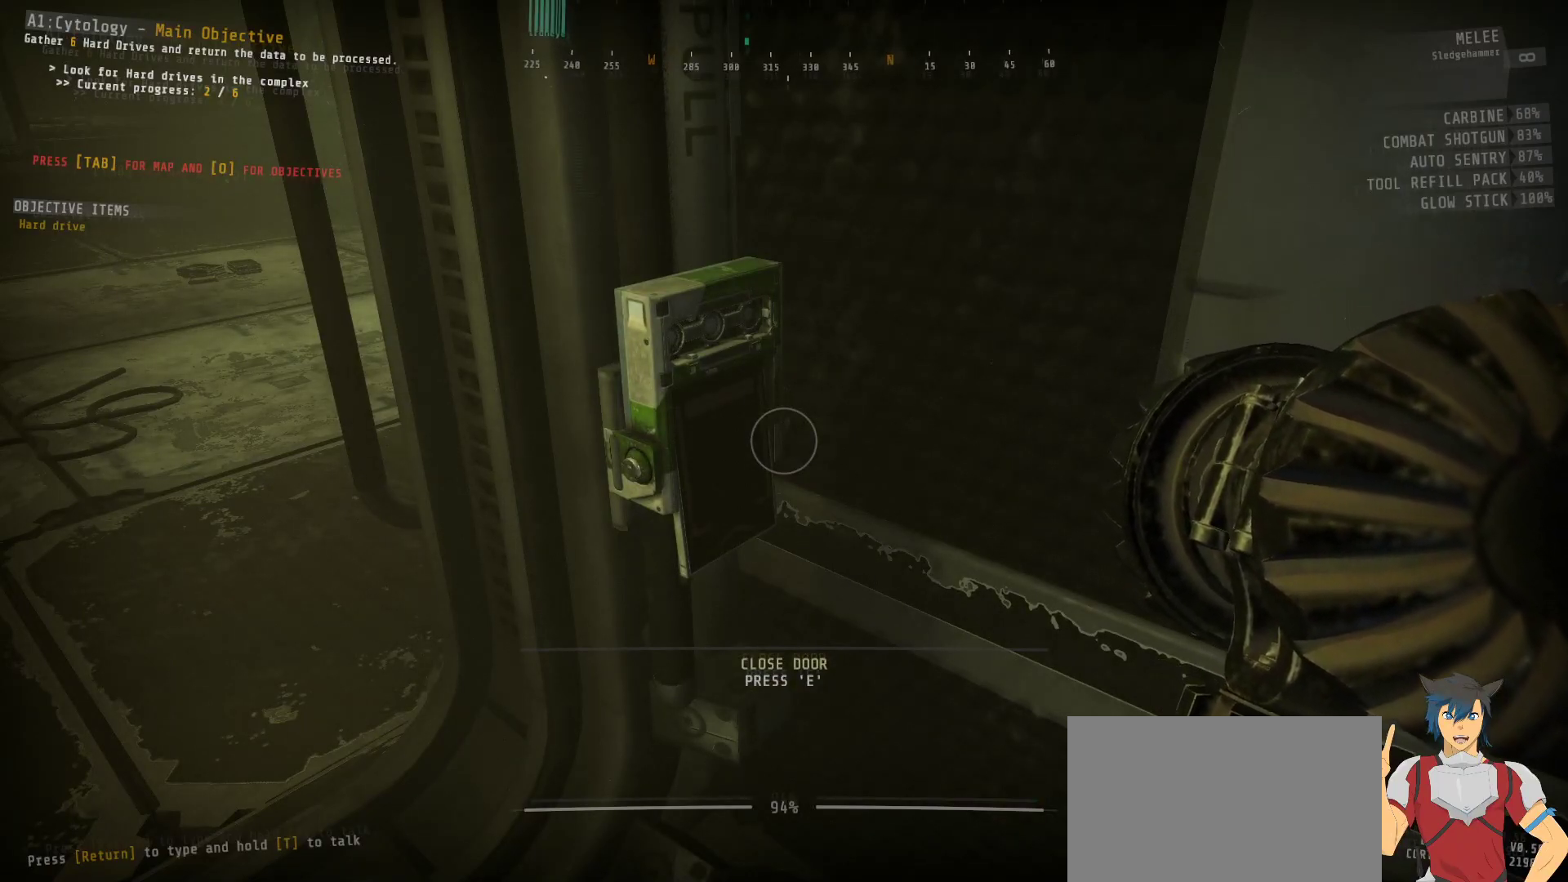
{"keys": [], "mouse": [], "events": [[333, "shift", "up"]]}
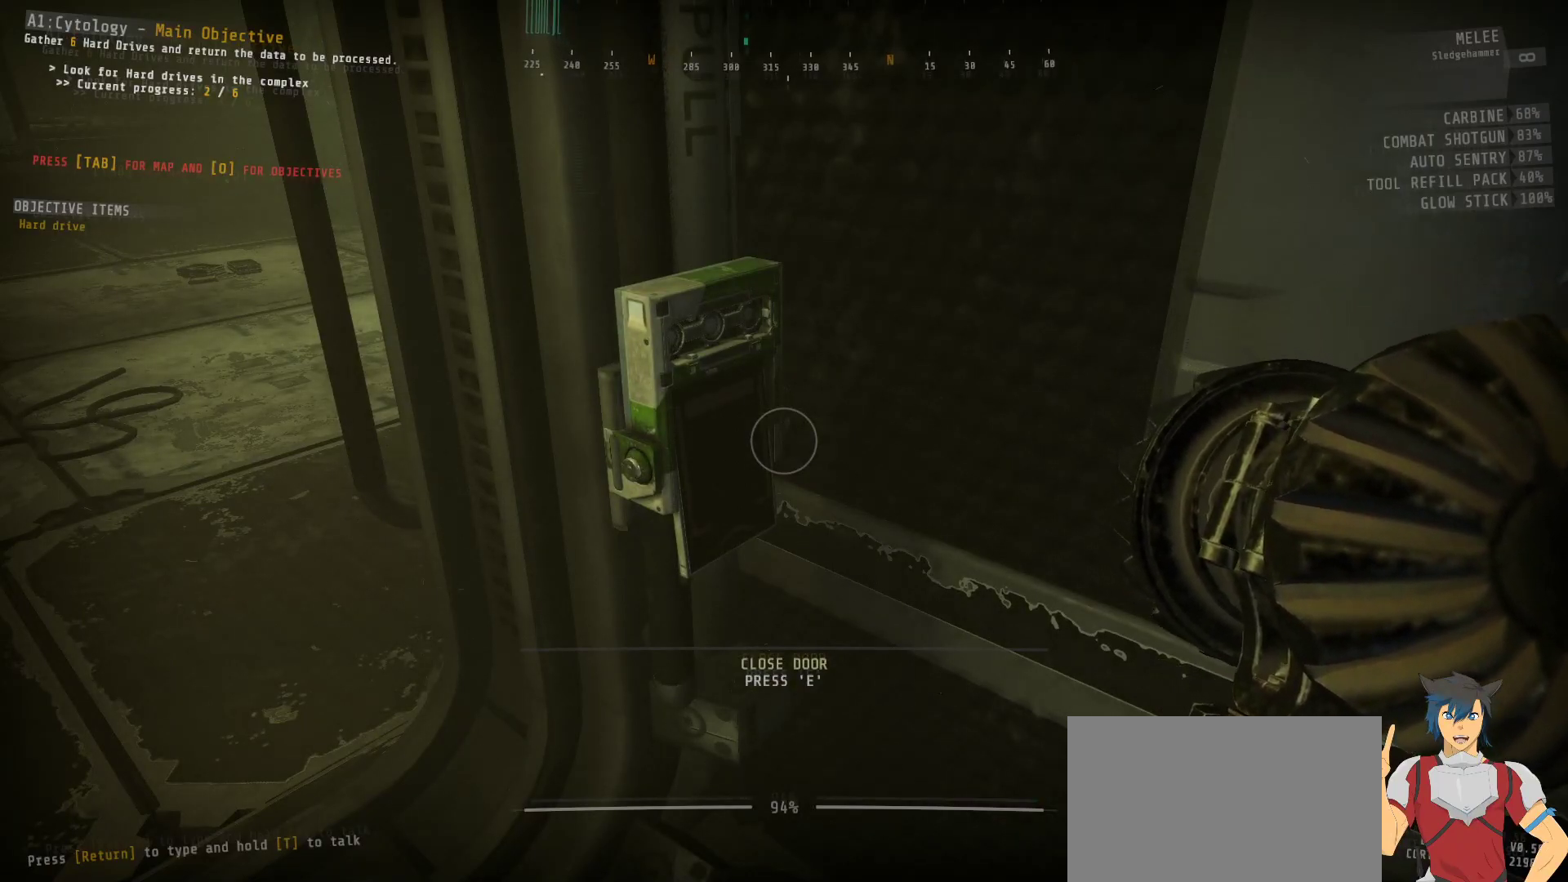
{"keys": [], "mouse": [], "events": []}
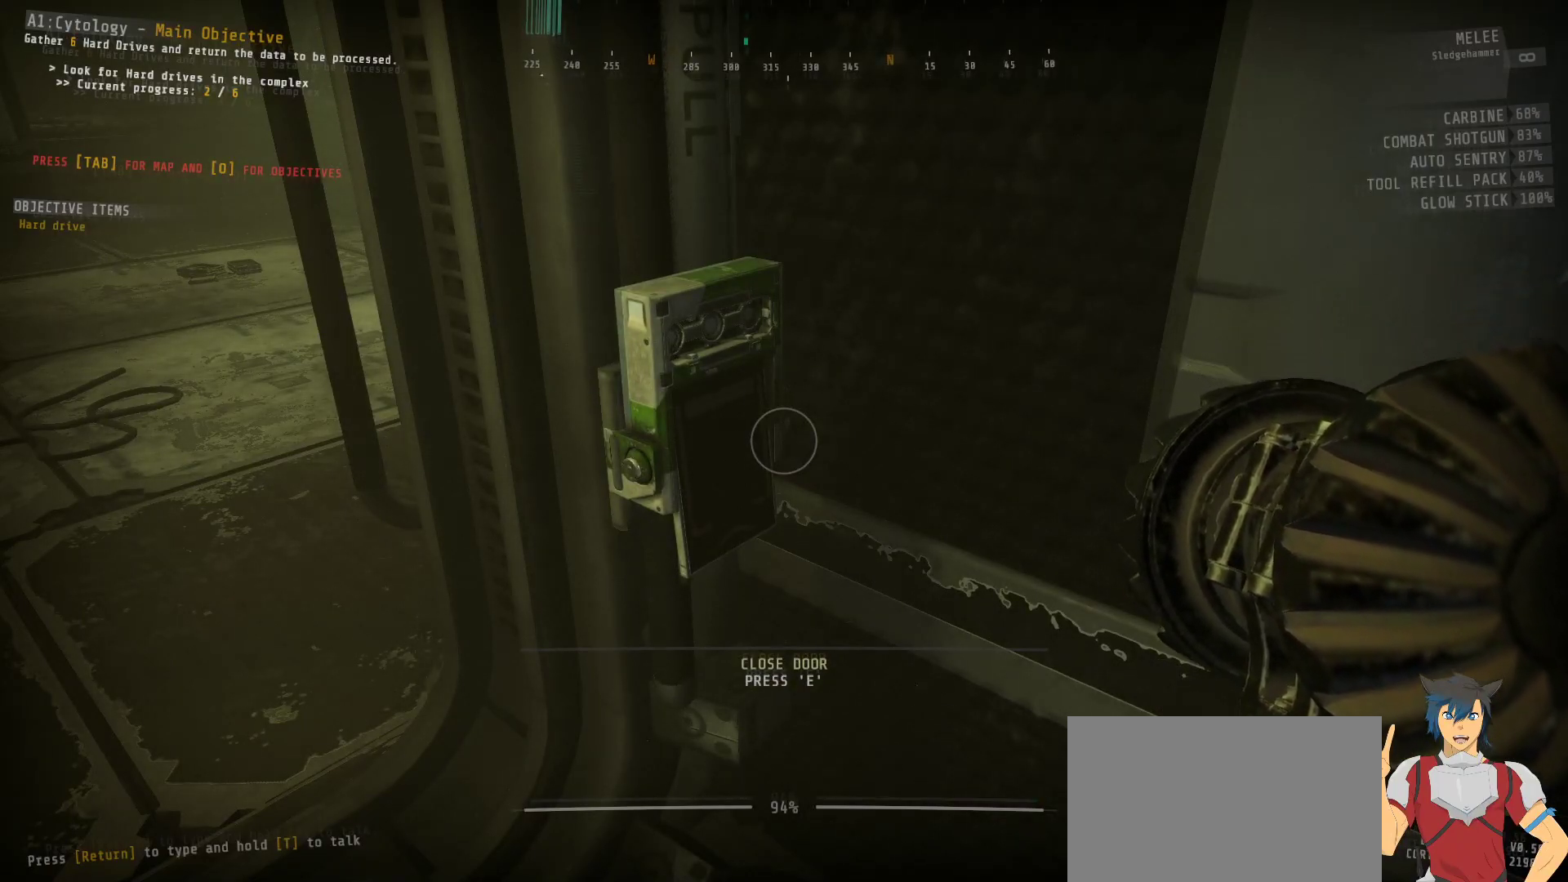
{"keys": [], "mouse": ["left"], "events": [[467, "mouse_left", "down"]]}
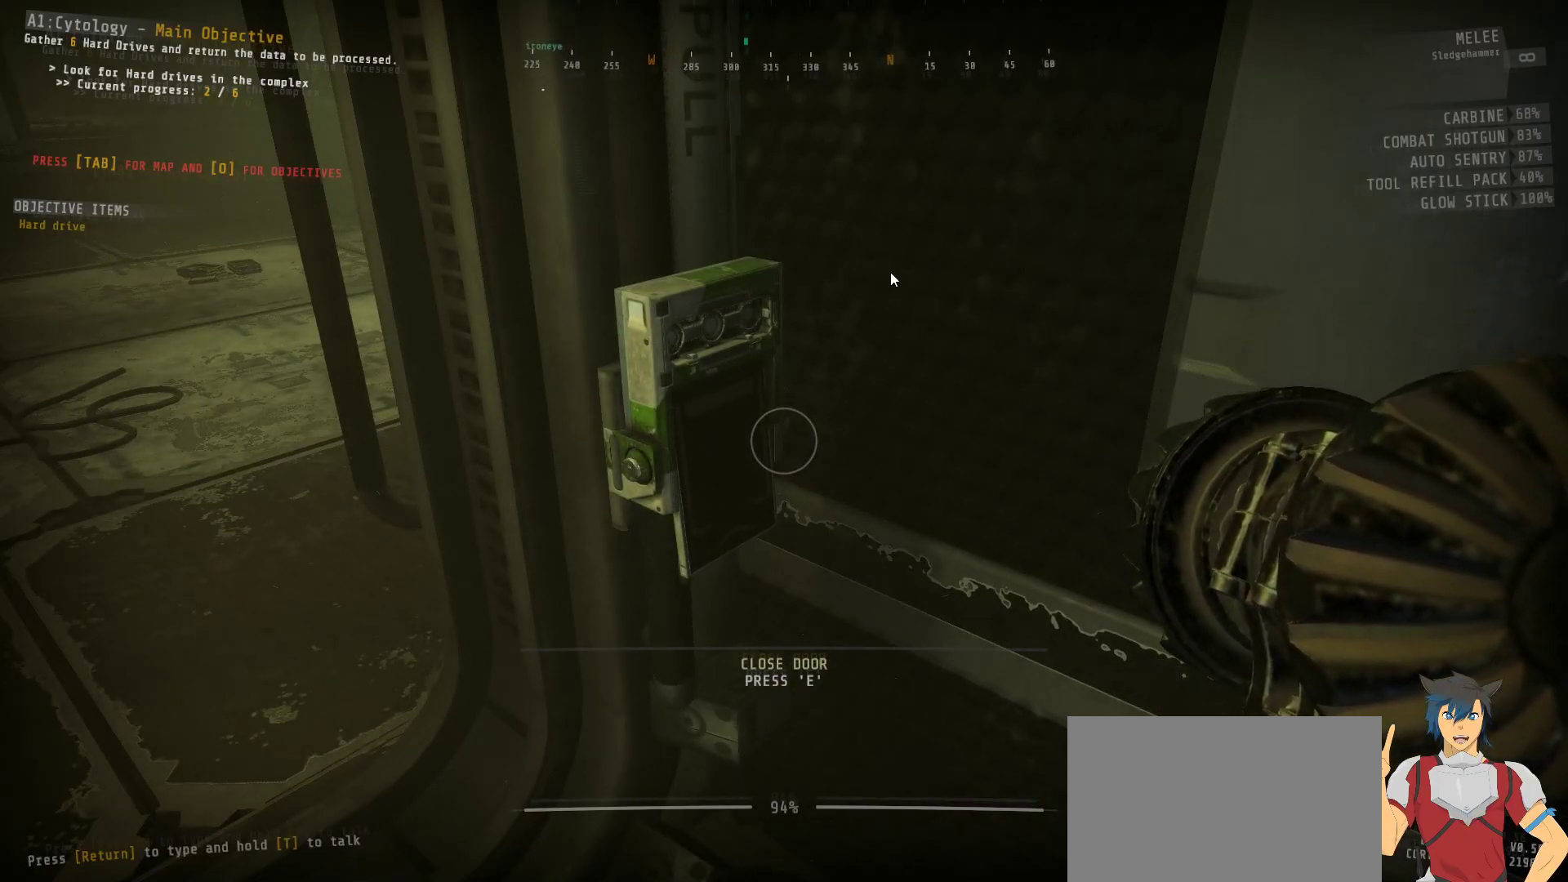
{"keys": [], "mouse": [], "events": [[33, "mouse_left", "up"], [117, "shift", "down"], [233, "tab", "down"], [283, "tab", "up"], [300, "shift", "up"]]}
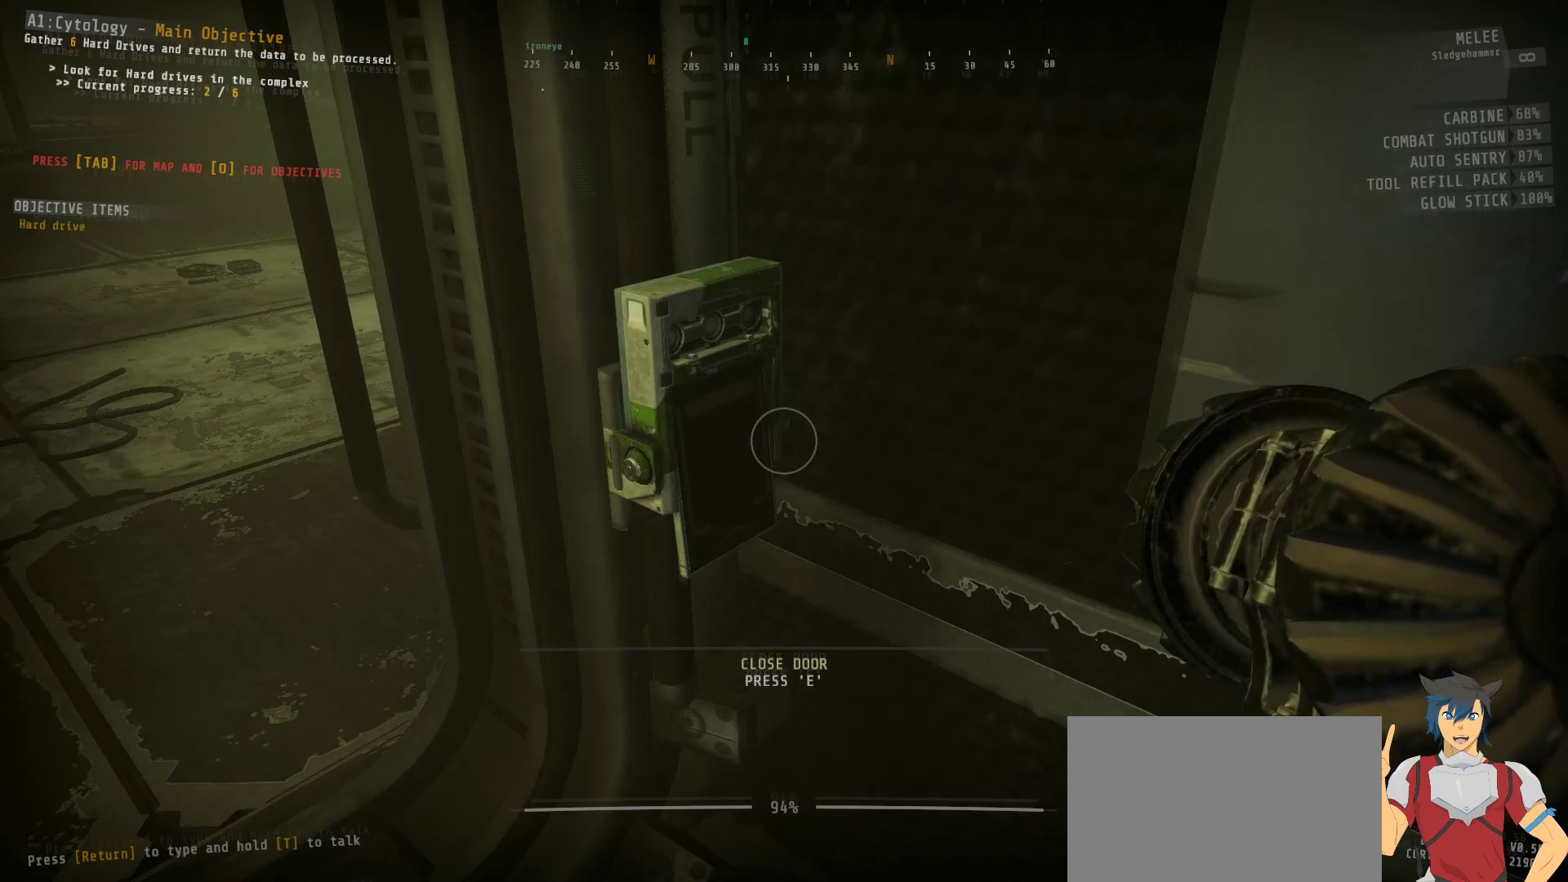
{"keys": ["w"], "mouse": [], "events": [[133, "w", "down"]]}
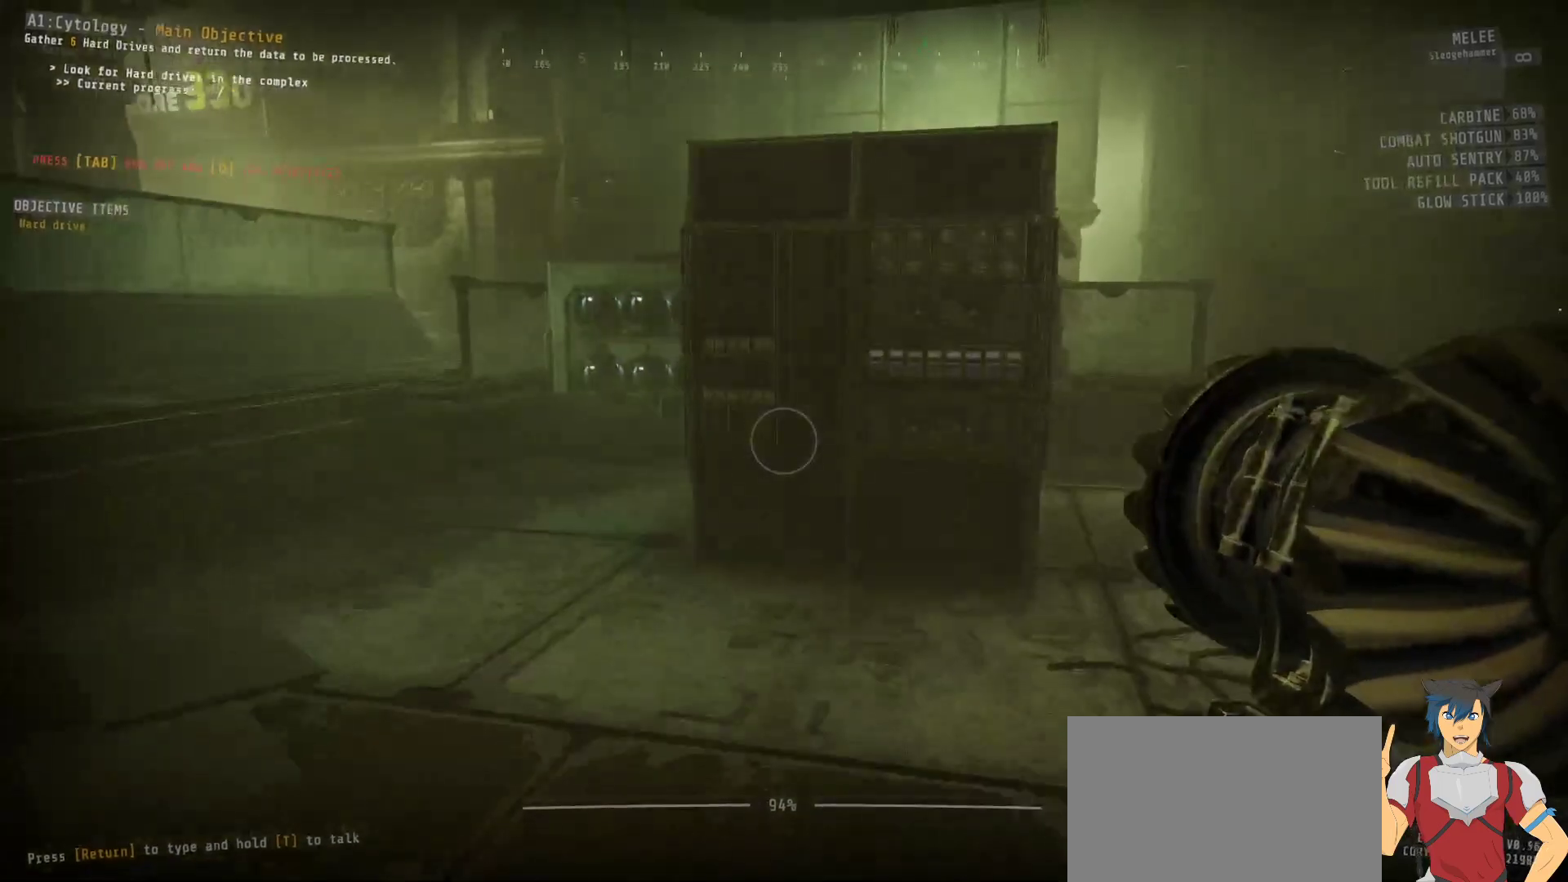
{"keys": ["d", "w"], "mouse": [], "events": [[283, "d", "down"]]}
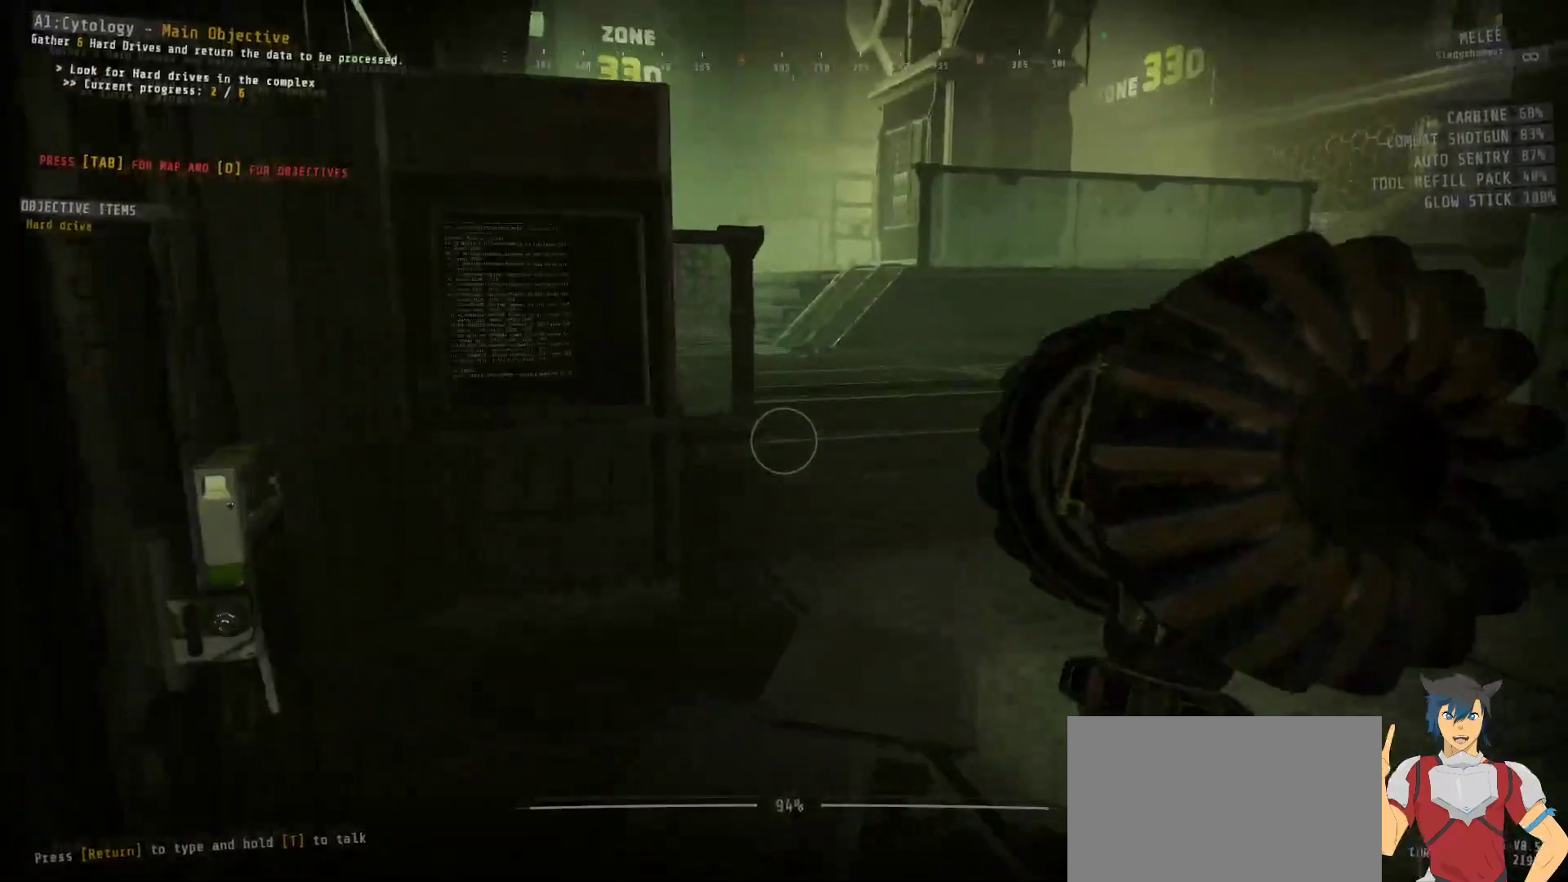
{"keys": [], "mouse": [], "events": [[183, "d", "up"], [450, "w", "up"]]}
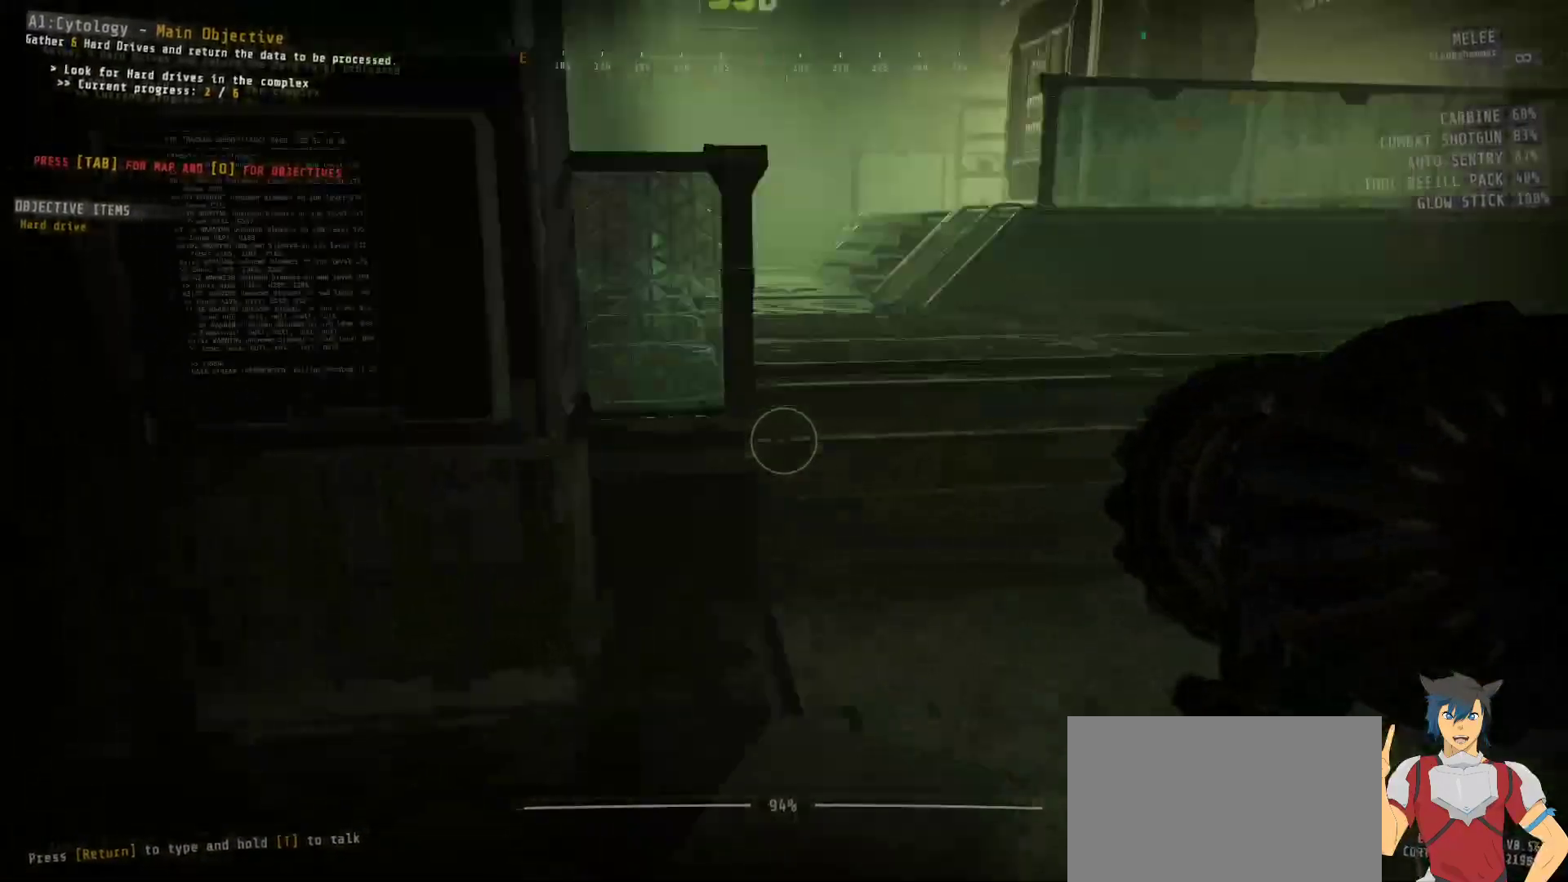
{"keys": ["d", "w"], "mouse": [], "events": [[400, "d", "down"], [417, "w", "down"]]}